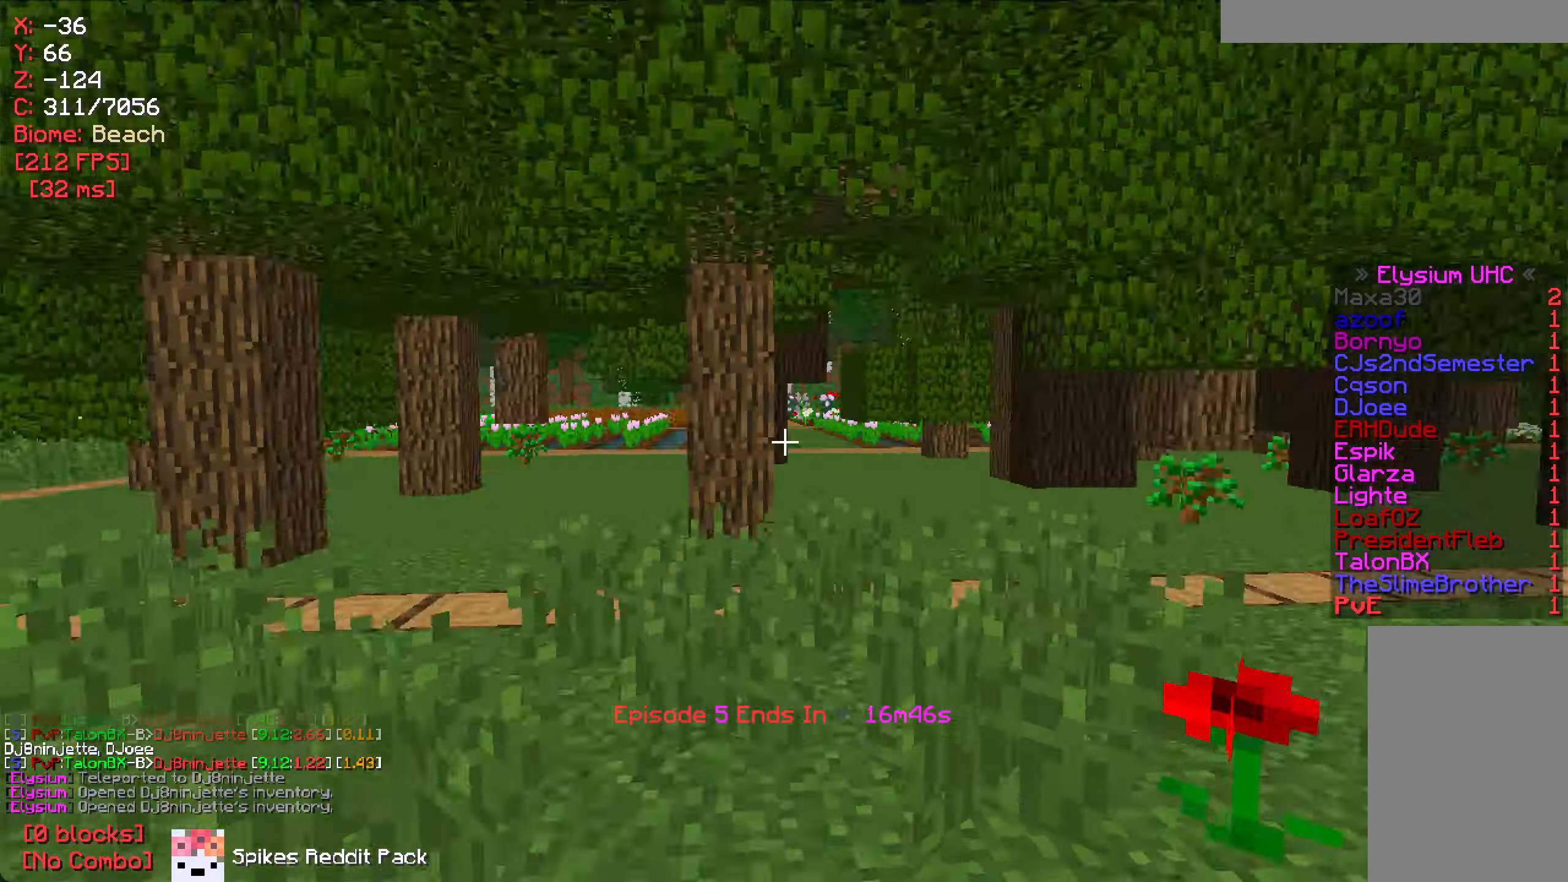
Gameplay with keyboard and mouse; each line is a JSON object with the keys and mouse buttons held at the frame after it. "events" lists presses ("down") and releases ("up") of "a", "d", "s", "w", "mouse_left" and "mouse_right" between this image and that frame as [ms after this image, input, new state], when the widget could be followed in between. "mouse_left", "mouse_right" = the "left", "right" buttons of the "mouse" list. No other keys are recorded. Fast repeated clicks can show as one long hold. Mouse movement is not recorded.
{"keys": [], "mouse": [], "events": [[150, "a", "down"], [183, "w", "up"], [333, "a", "up"], [383, "s", "down"], [483, "s", "up"]]}
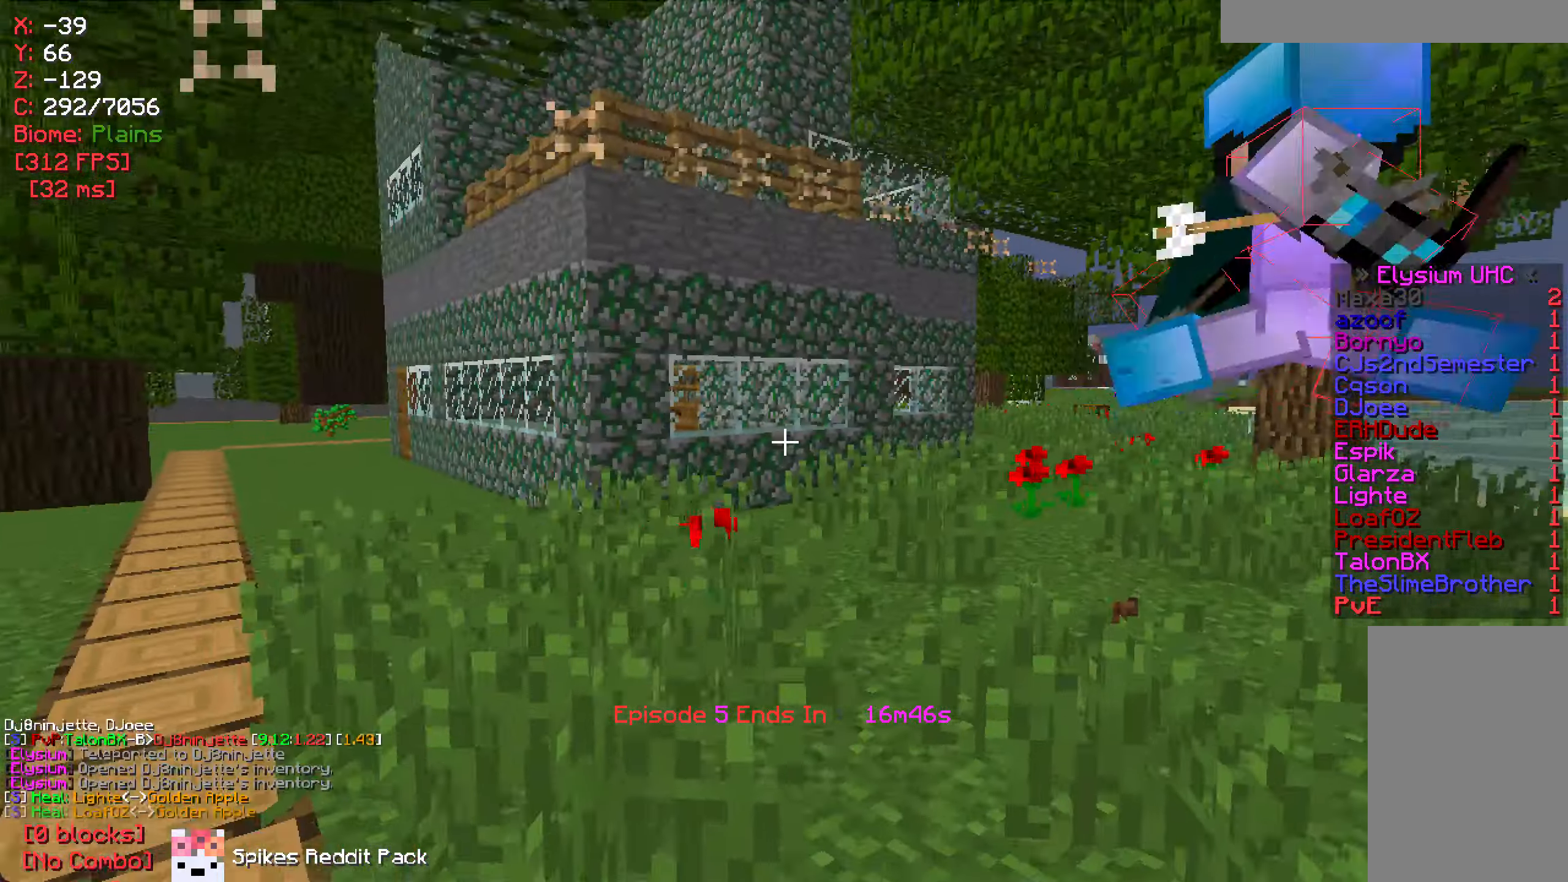
{"keys": [], "mouse": [], "events": [[66, "d", "down"], [266, "d", "up"]]}
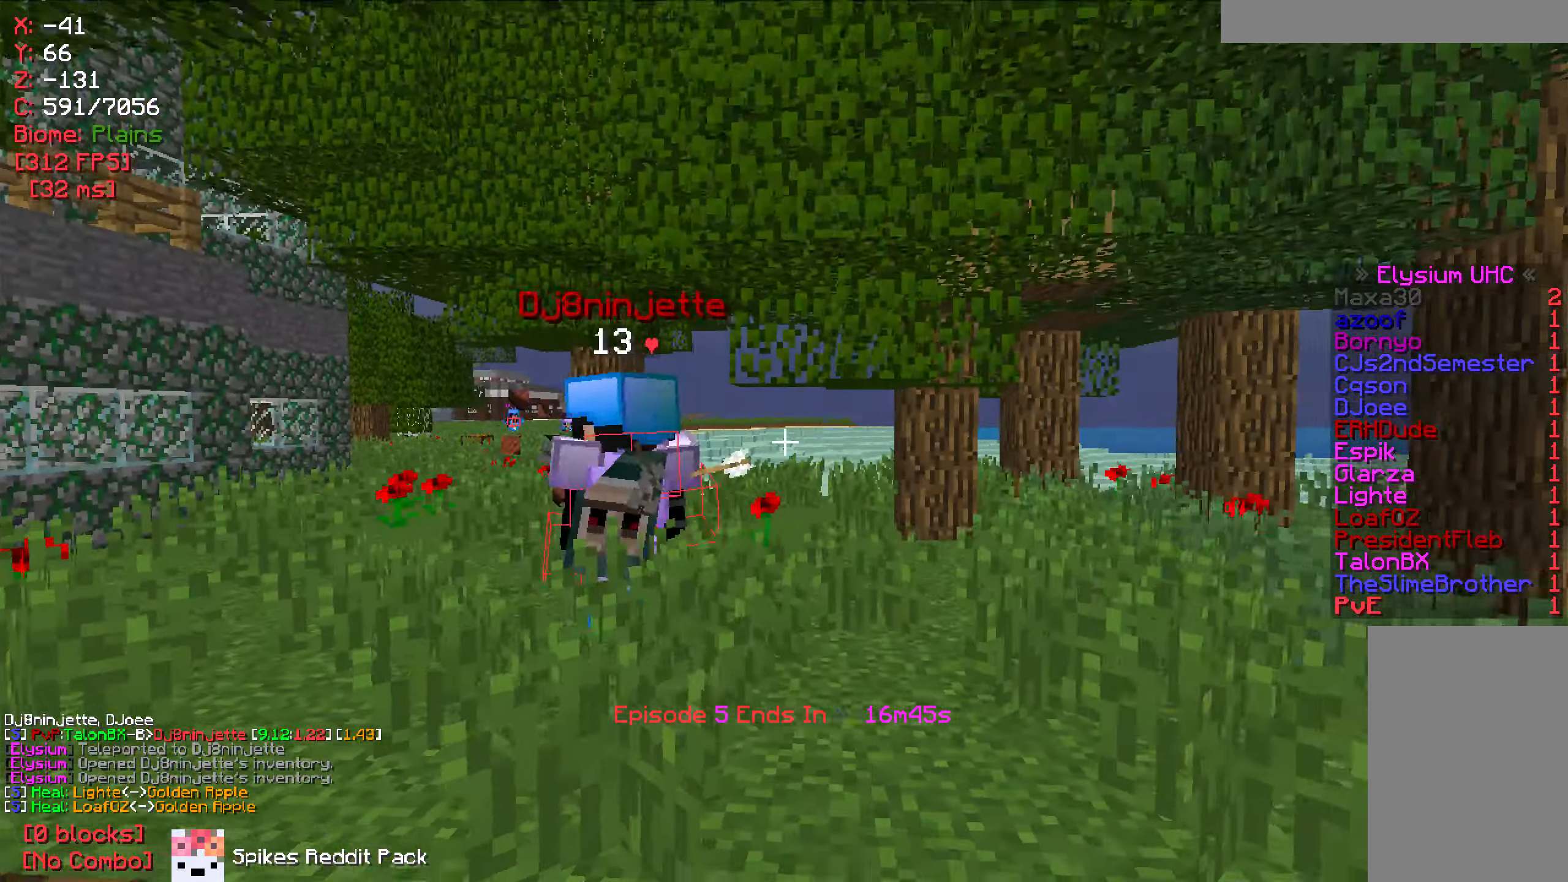
{"keys": [], "mouse": [], "events": [[16, "a", "down"], [83, "w", "down"], [216, "a", "up"], [216, "w", "up"]]}
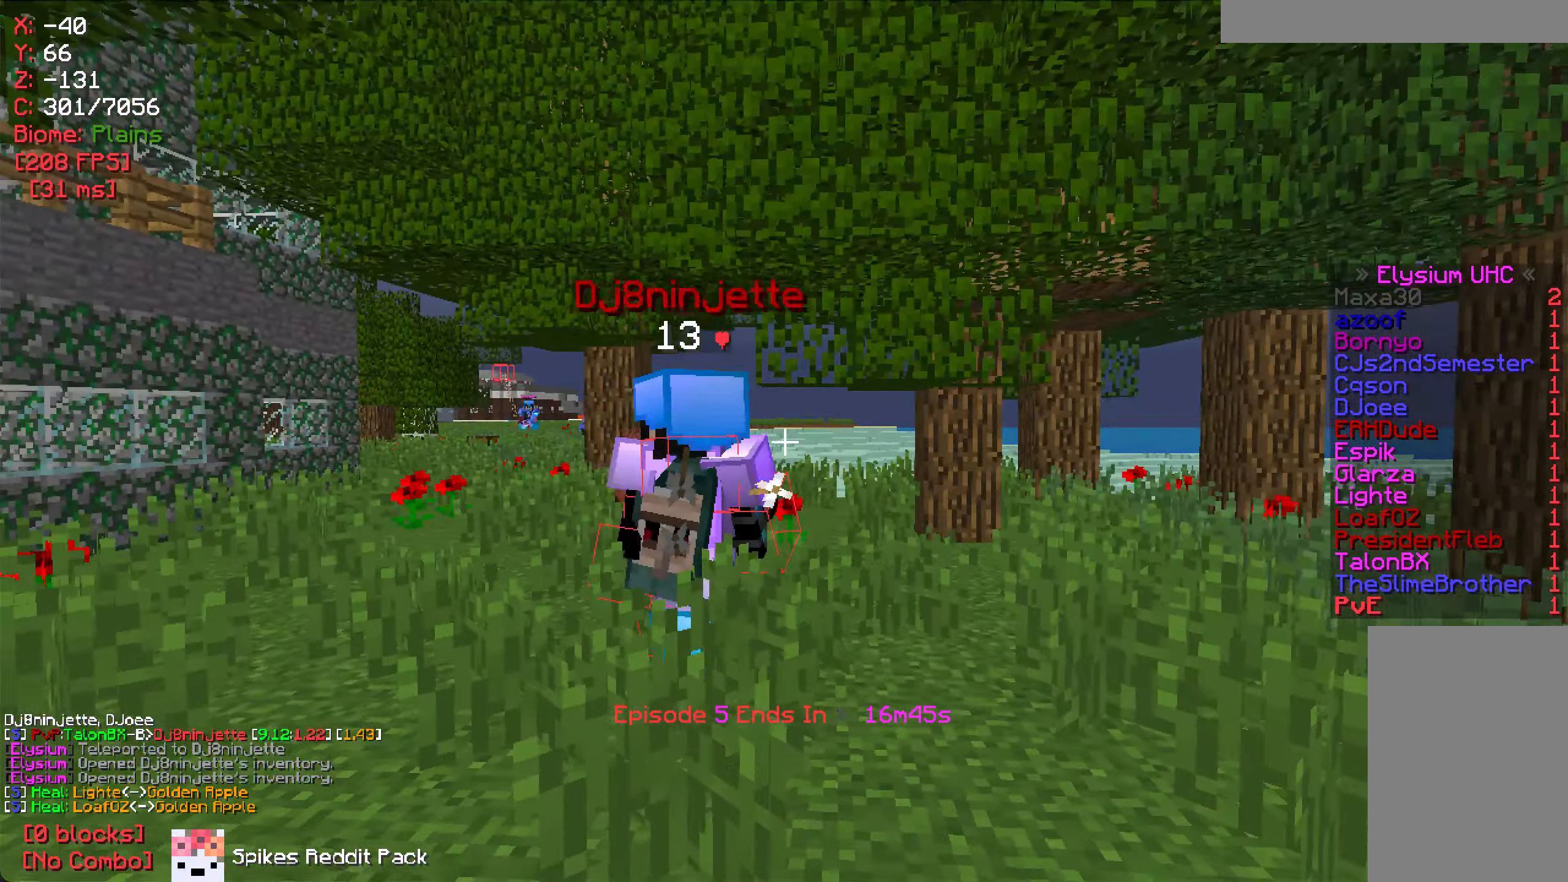
{"keys": [], "mouse": [], "events": [[233, "a", "down"], [350, "a", "up"]]}
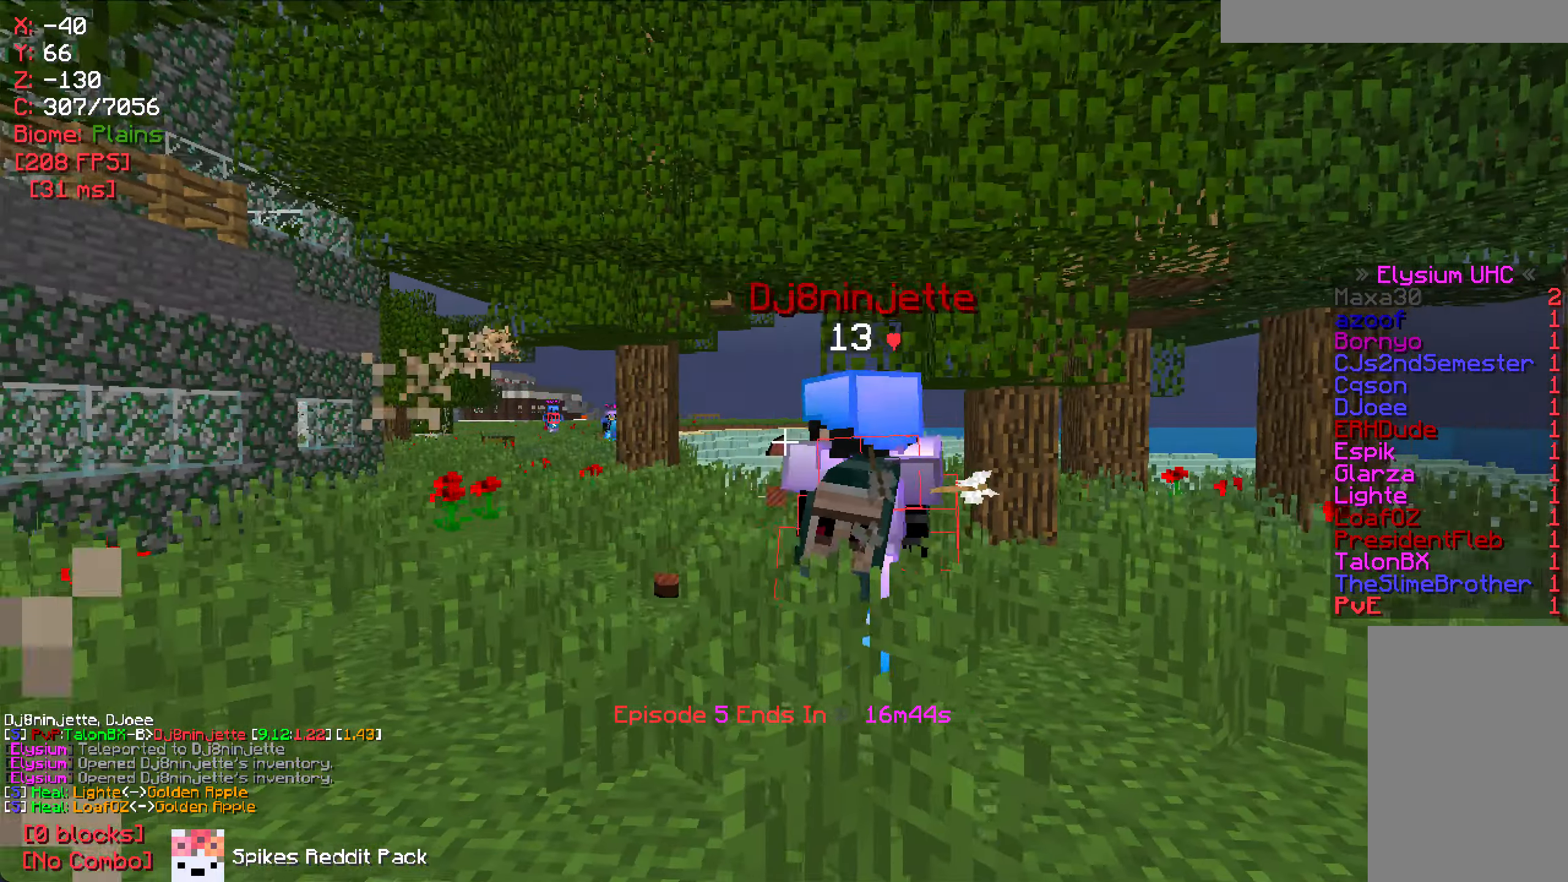
{"keys": ["w"], "mouse": [], "events": [[417, "w", "down"]]}
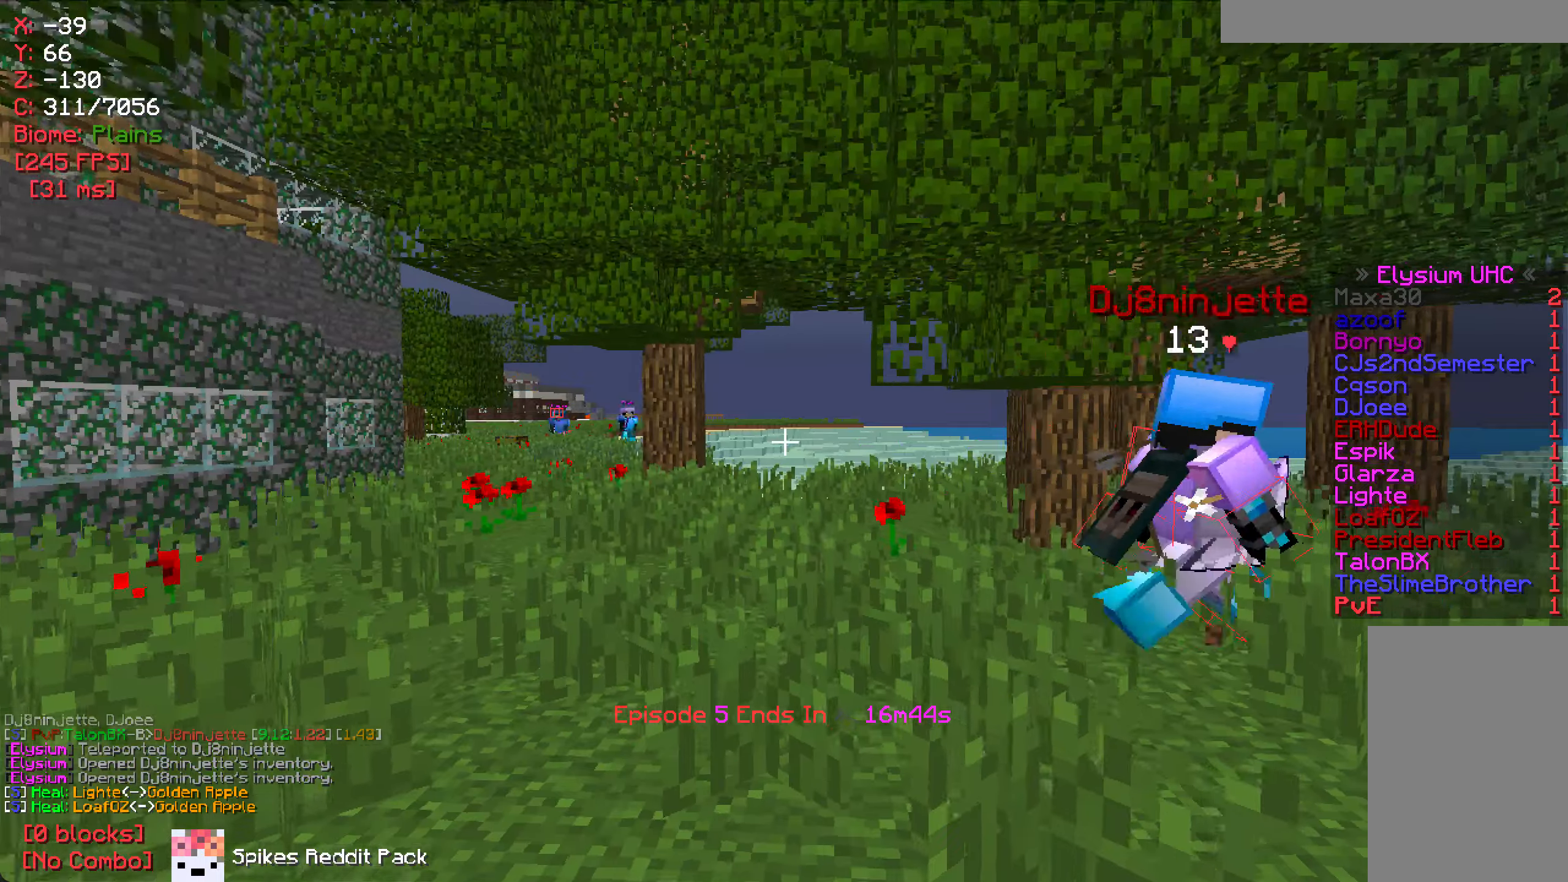
{"keys": ["d"], "mouse": [], "events": [[17, "d", "down"], [167, "a", "down"], [167, "d", "up"], [200, "w", "up"], [217, "d", "down"], [283, "a", "up"]]}
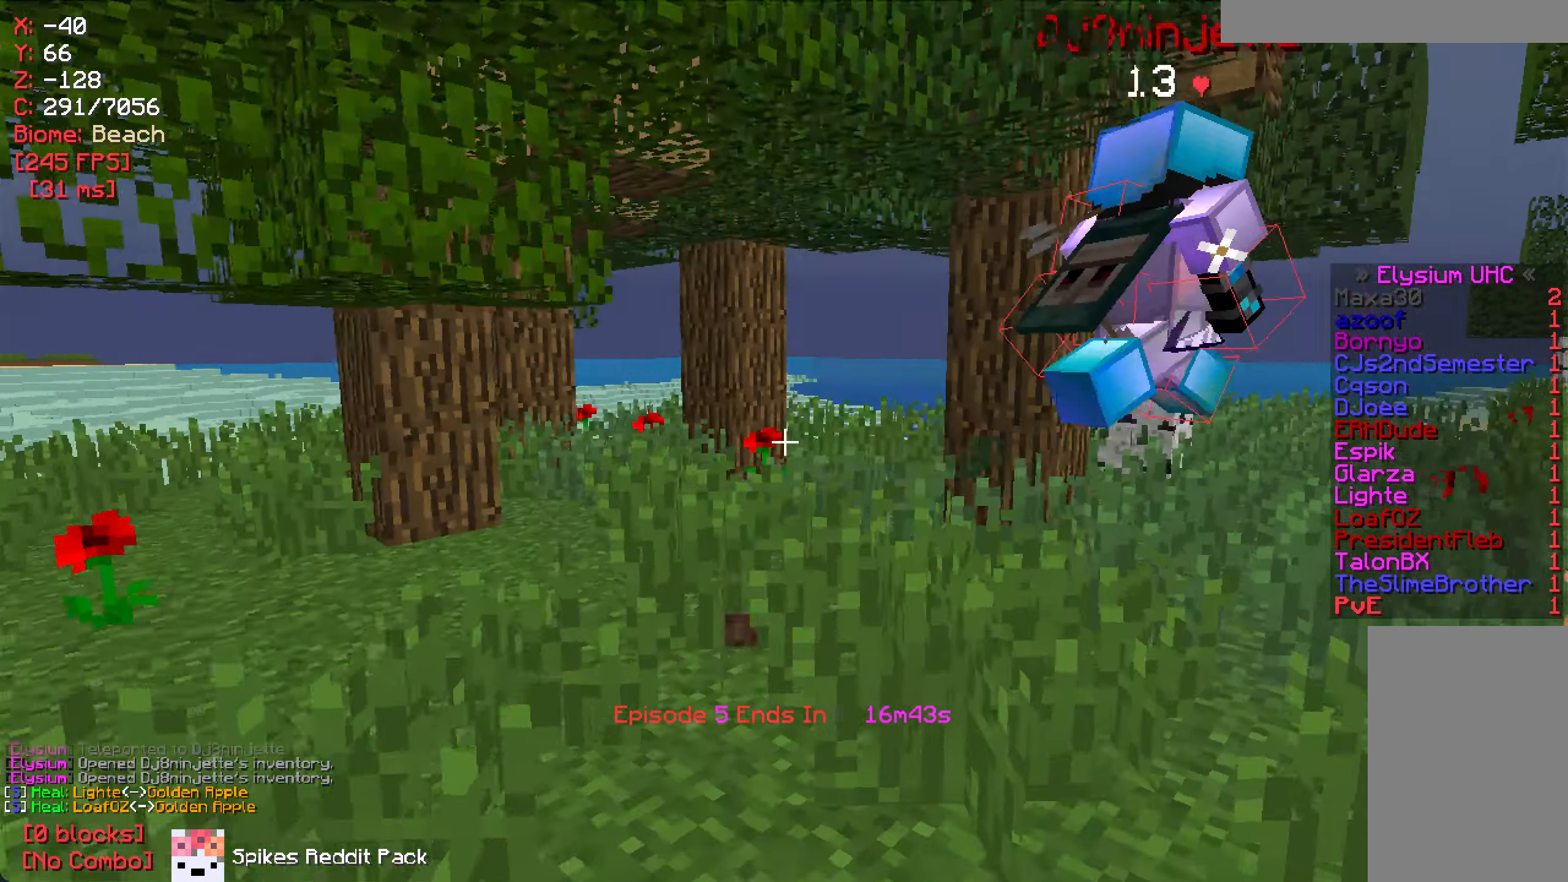
{"keys": ["w"], "mouse": [], "events": [[300, "w", "down"], [483, "d", "up"]]}
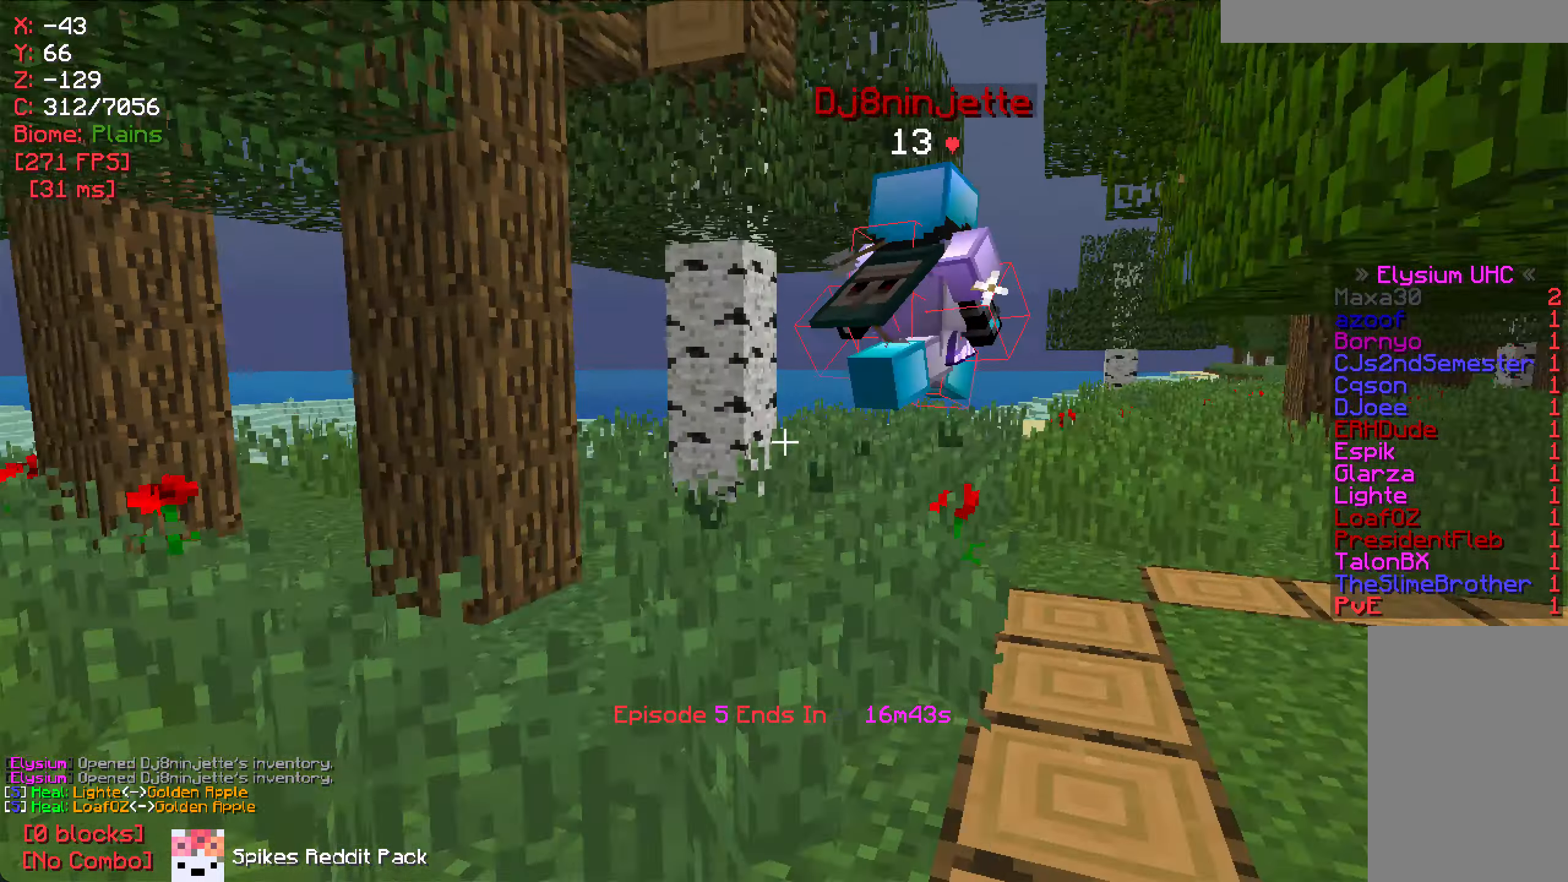
{"keys": ["w"], "mouse": ["right"], "events": [[367, "mouse_right", "down"]]}
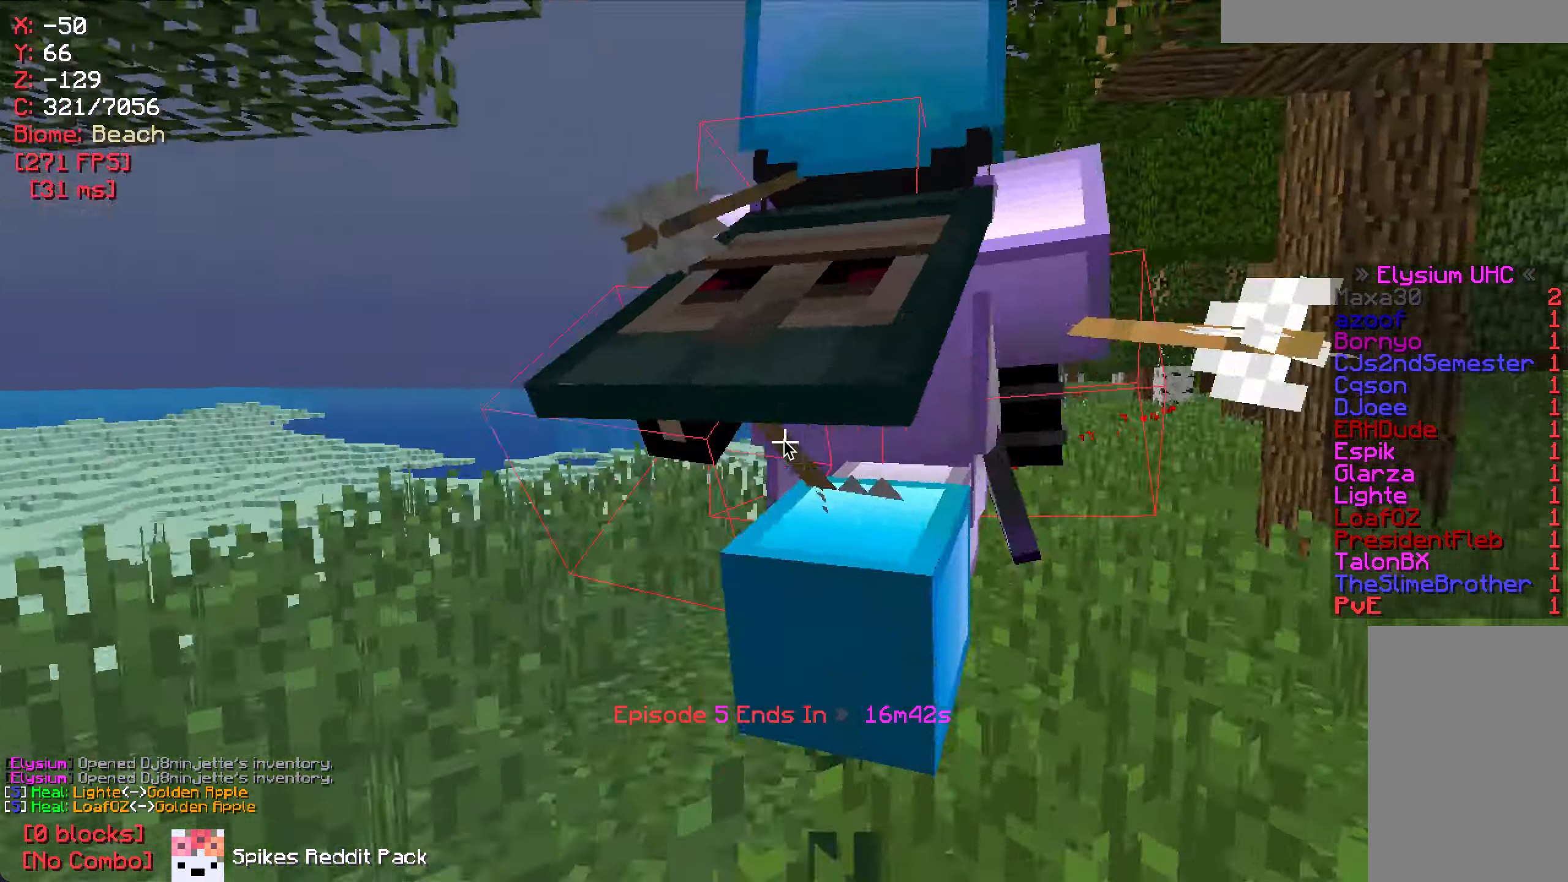
{"keys": ["w"], "mouse": [], "events": [[33, "mouse_right", "up"], [33, "w", "up"], [333, "w", "down"]]}
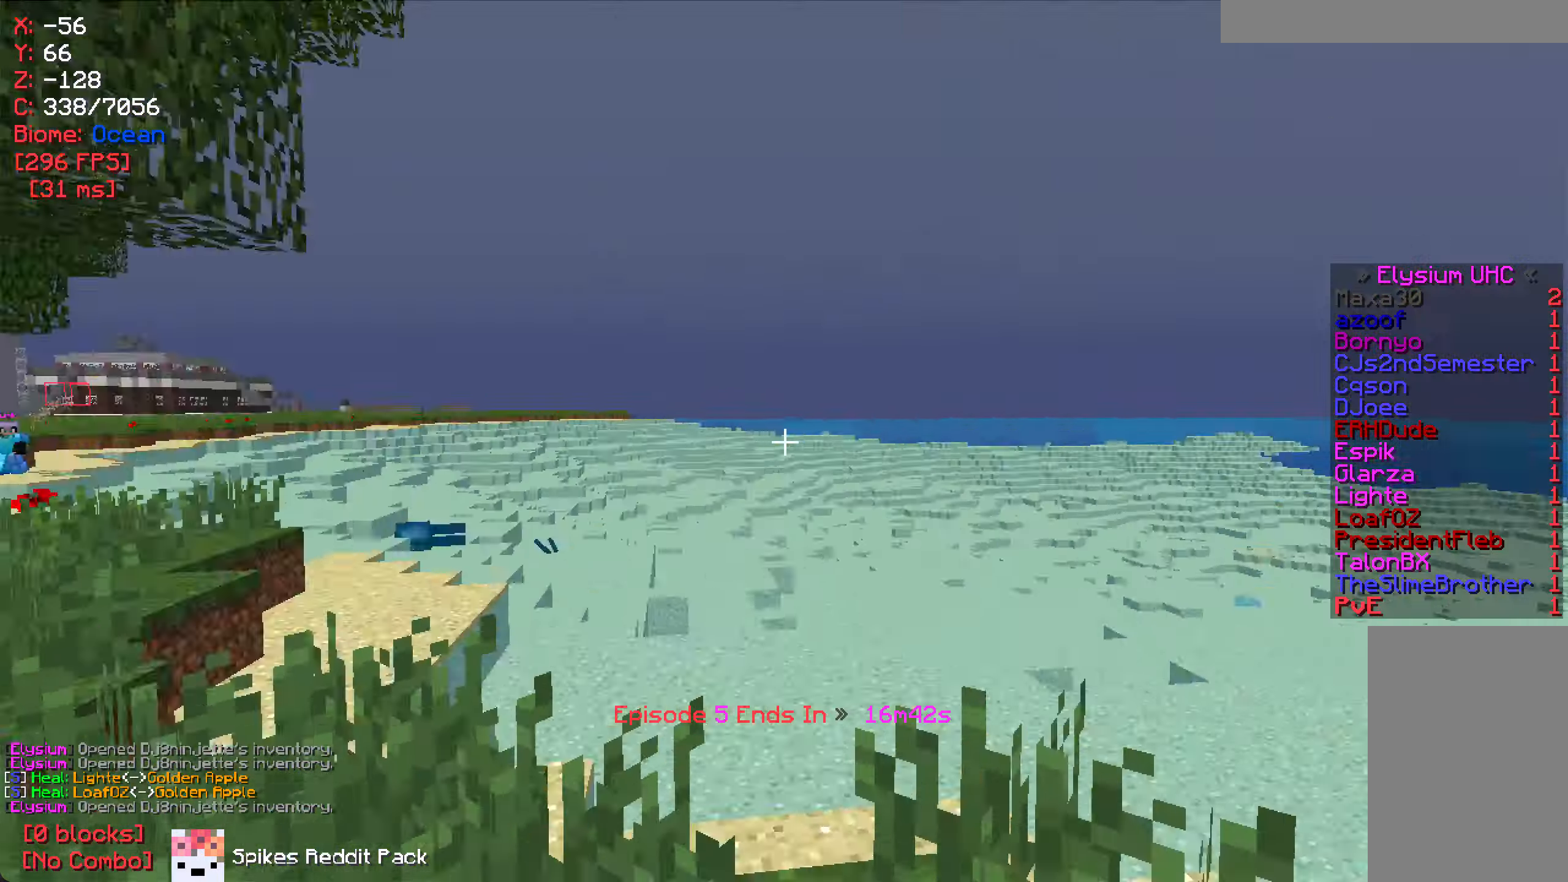
{"keys": ["s"], "mouse": [], "events": [[17, "w", "up"], [100, "s", "down"]]}
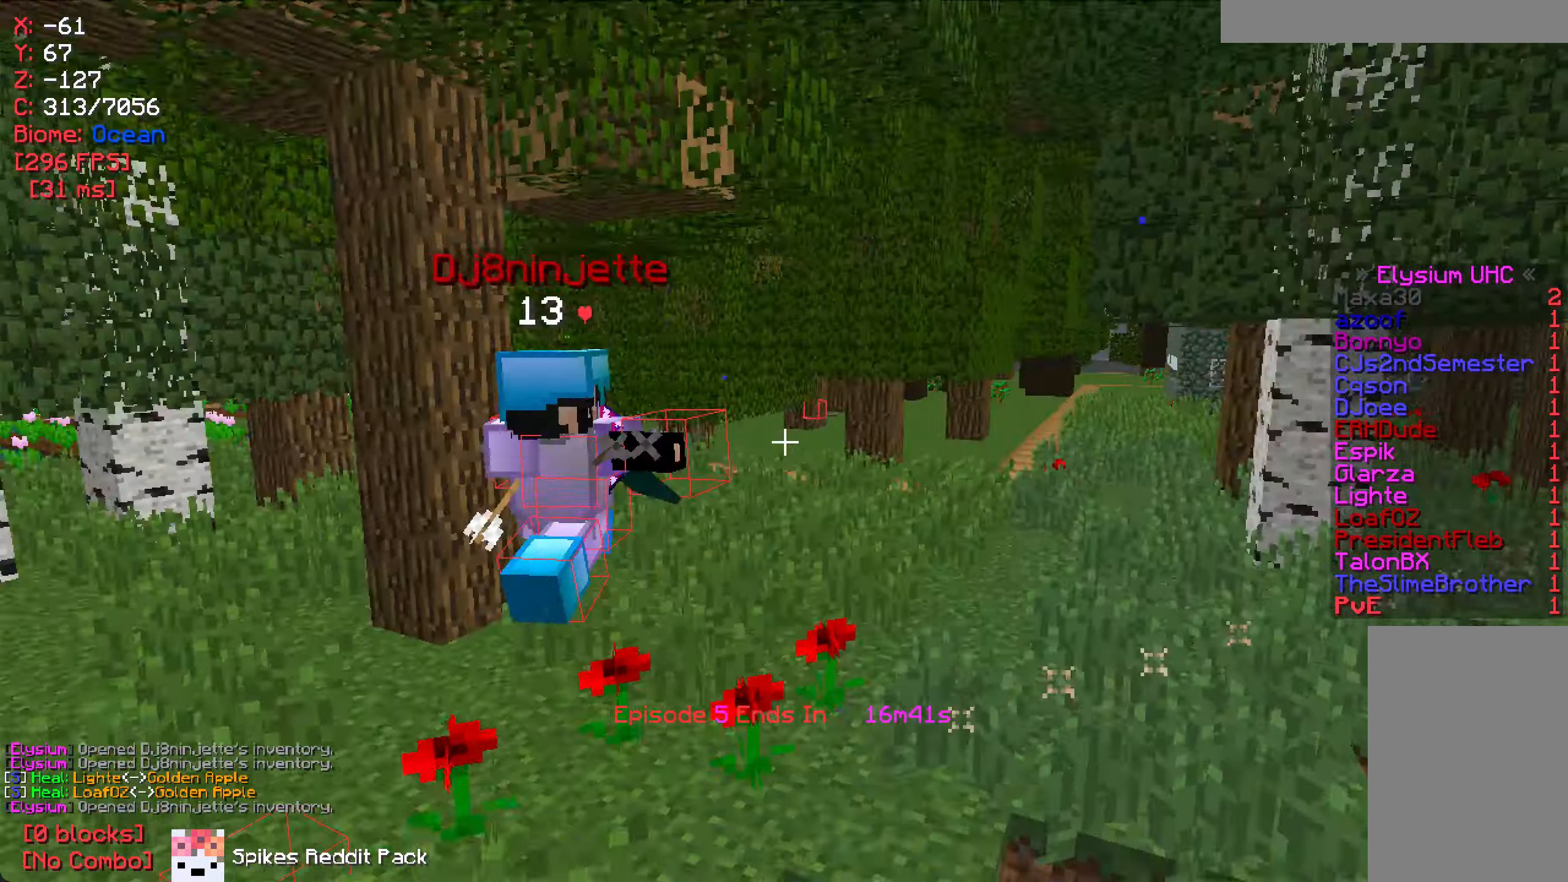
{"keys": ["a"], "mouse": [], "events": [[33, "a", "down"], [83, "s", "up"]]}
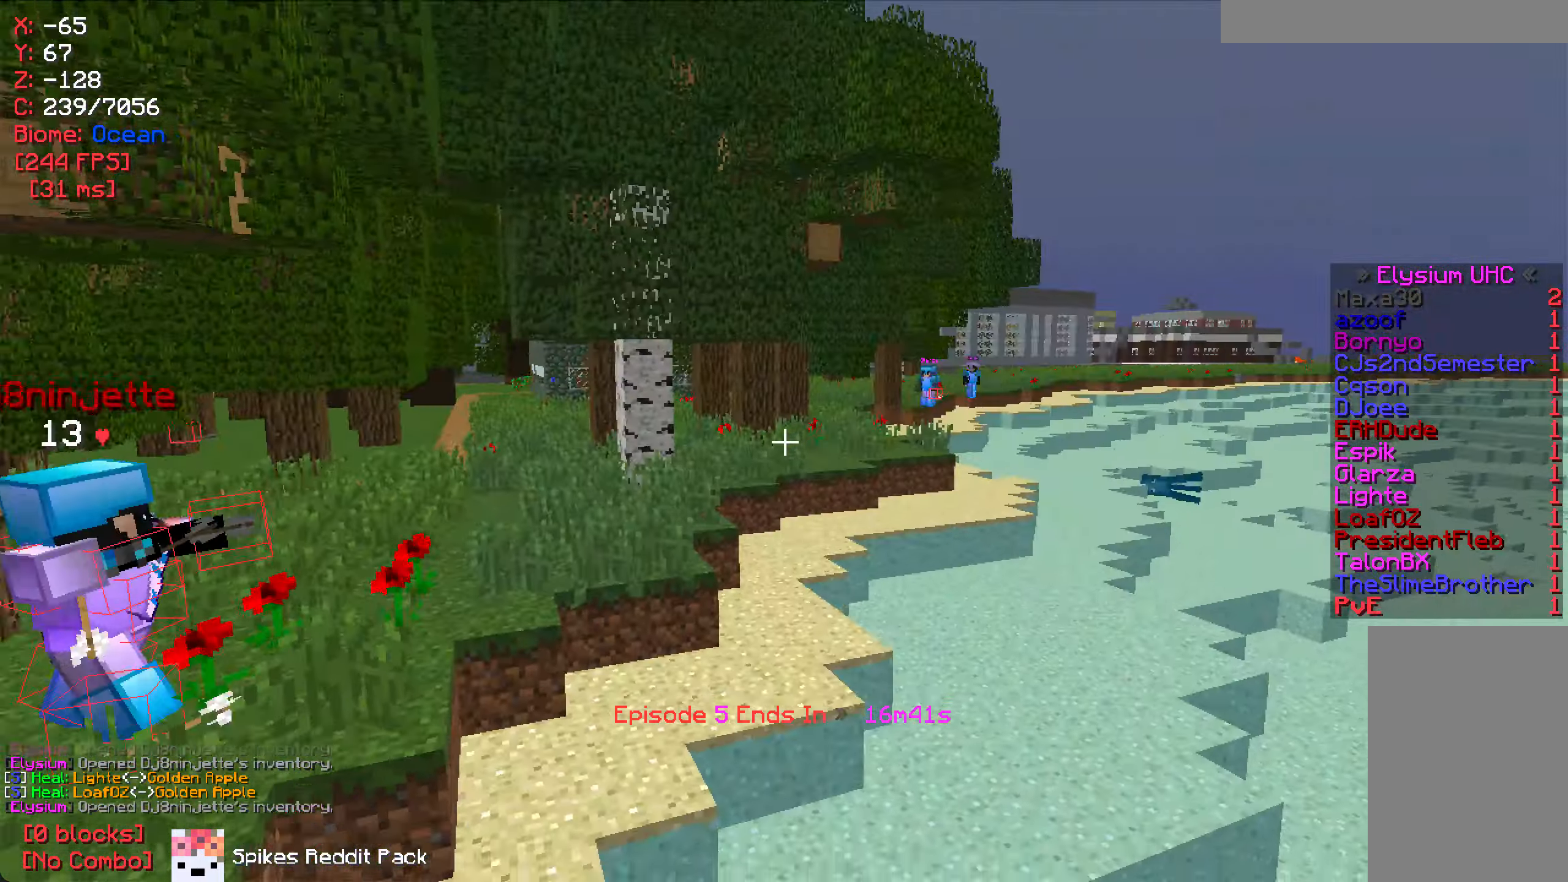
{"keys": ["d"], "mouse": [], "events": [[233, "w", "down"], [333, "a", "up"], [367, "d", "down"], [433, "w", "up"]]}
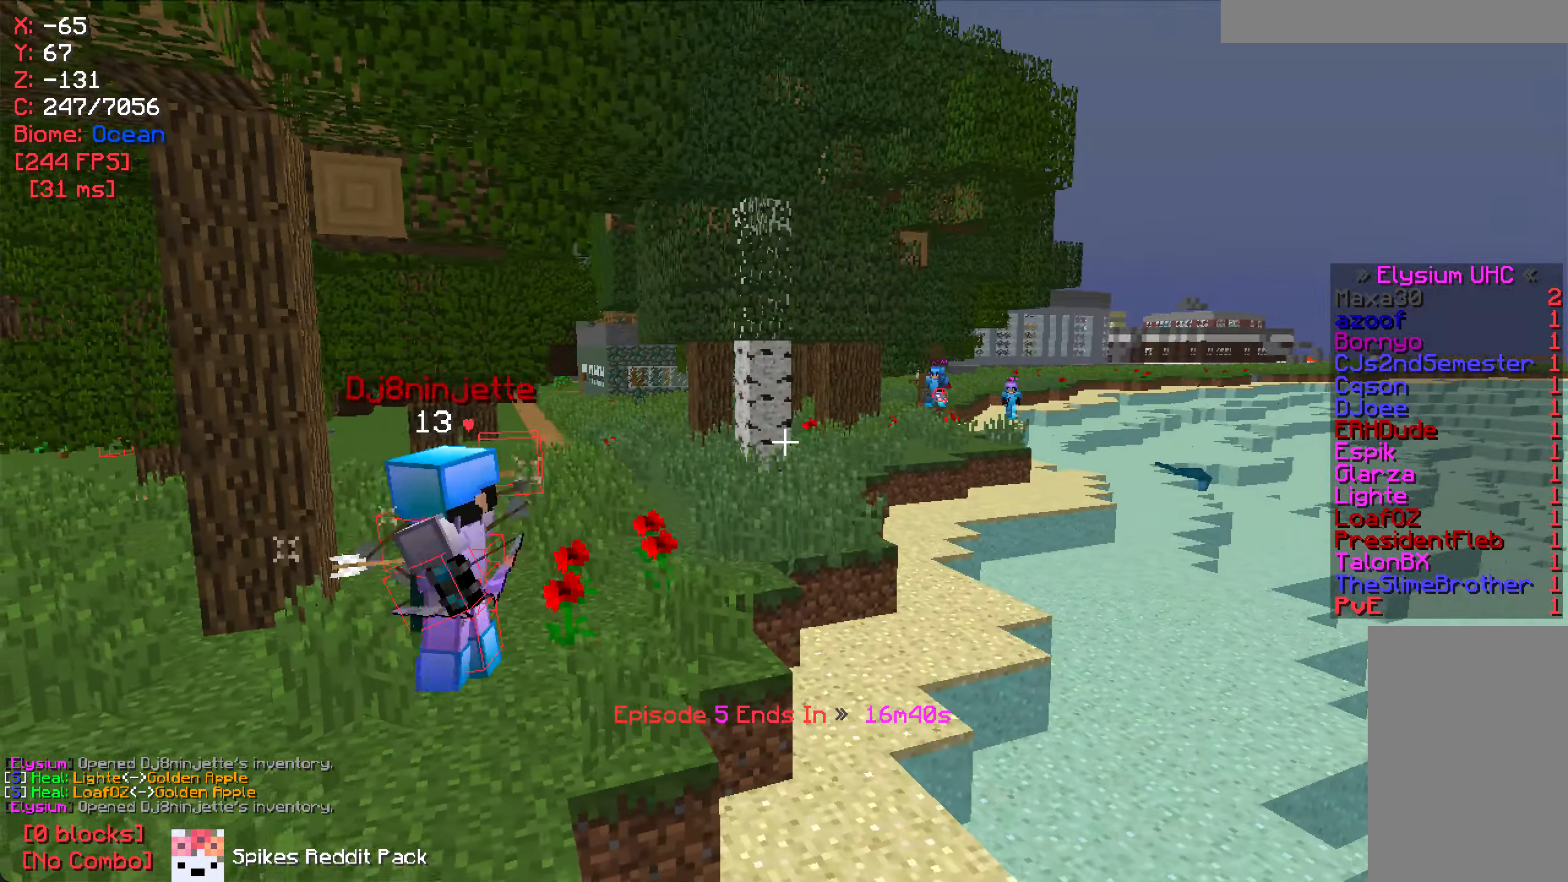
{"keys": [], "mouse": [], "events": [[50, "d", "up"]]}
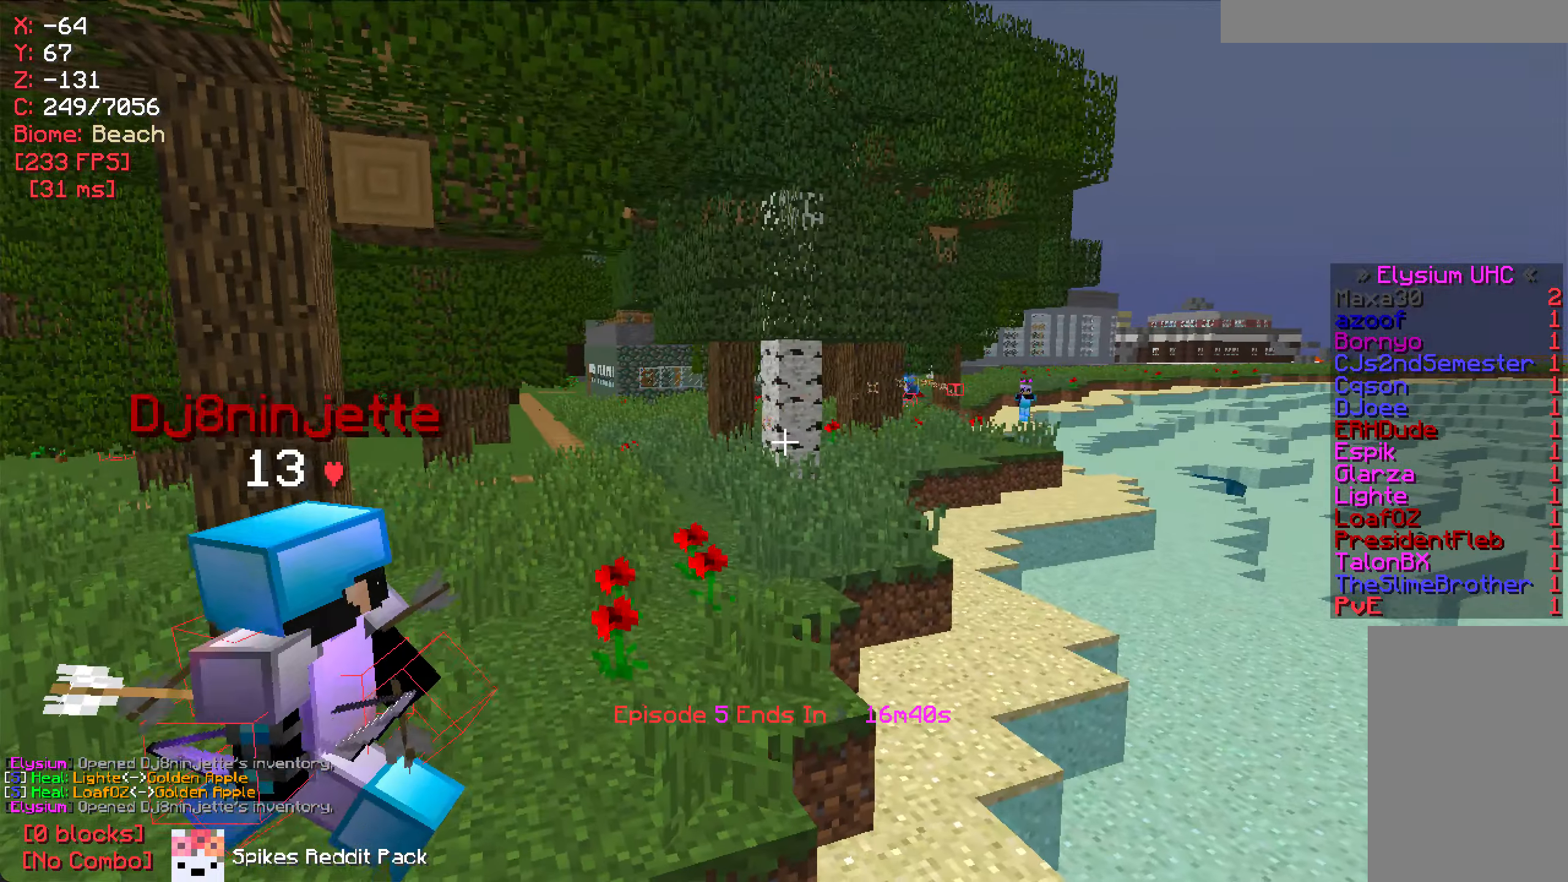
{"keys": ["s"], "mouse": [], "events": [[233, "a", "down"], [400, "a", "up"], [400, "s", "down"]]}
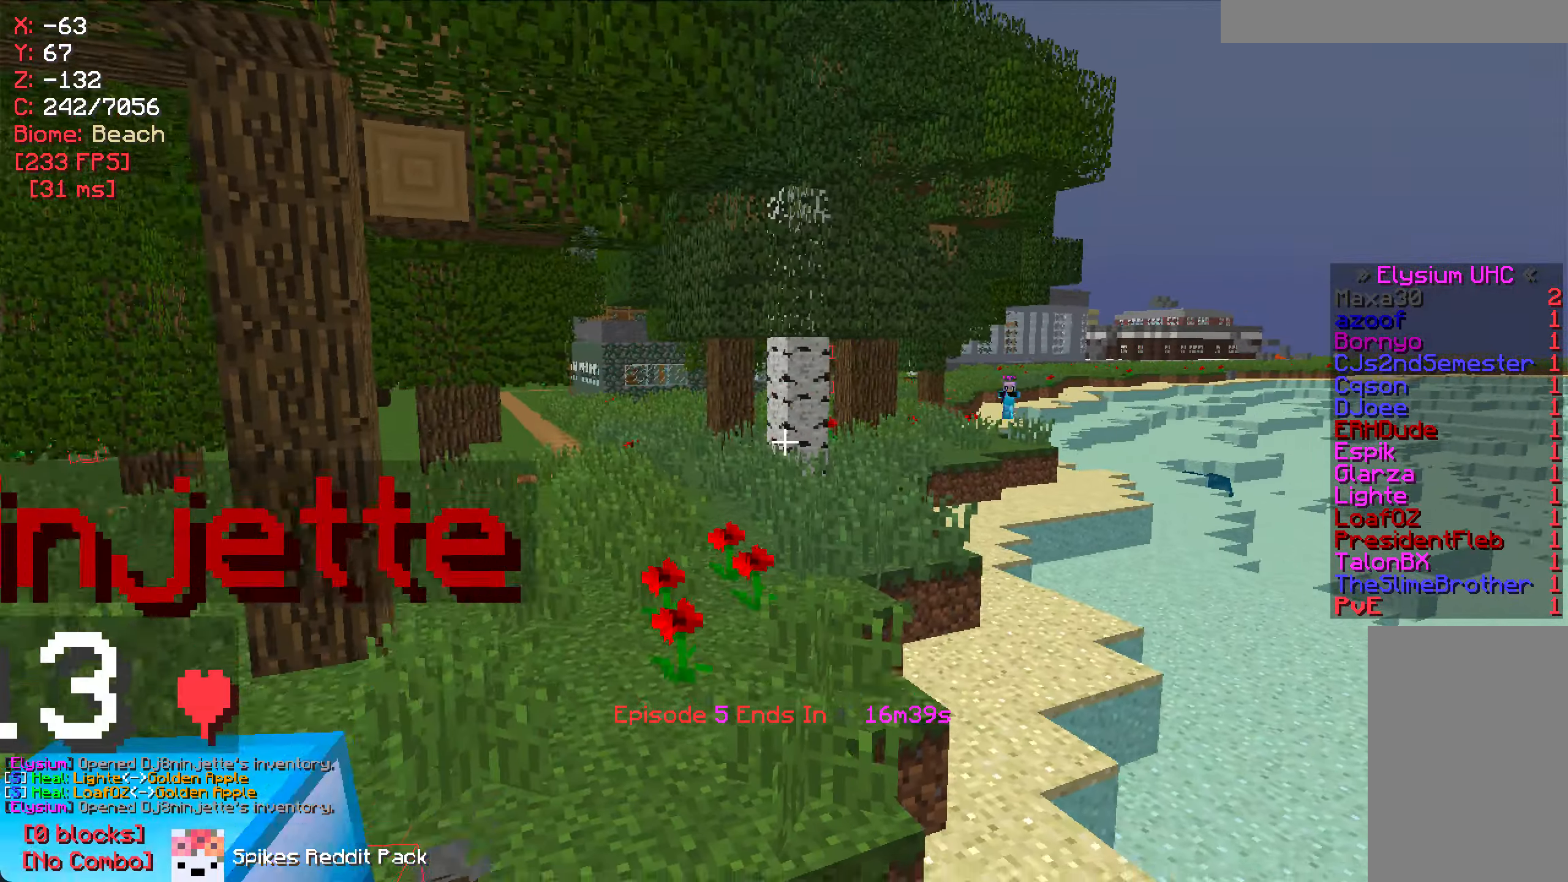
{"keys": ["s"], "mouse": [], "events": []}
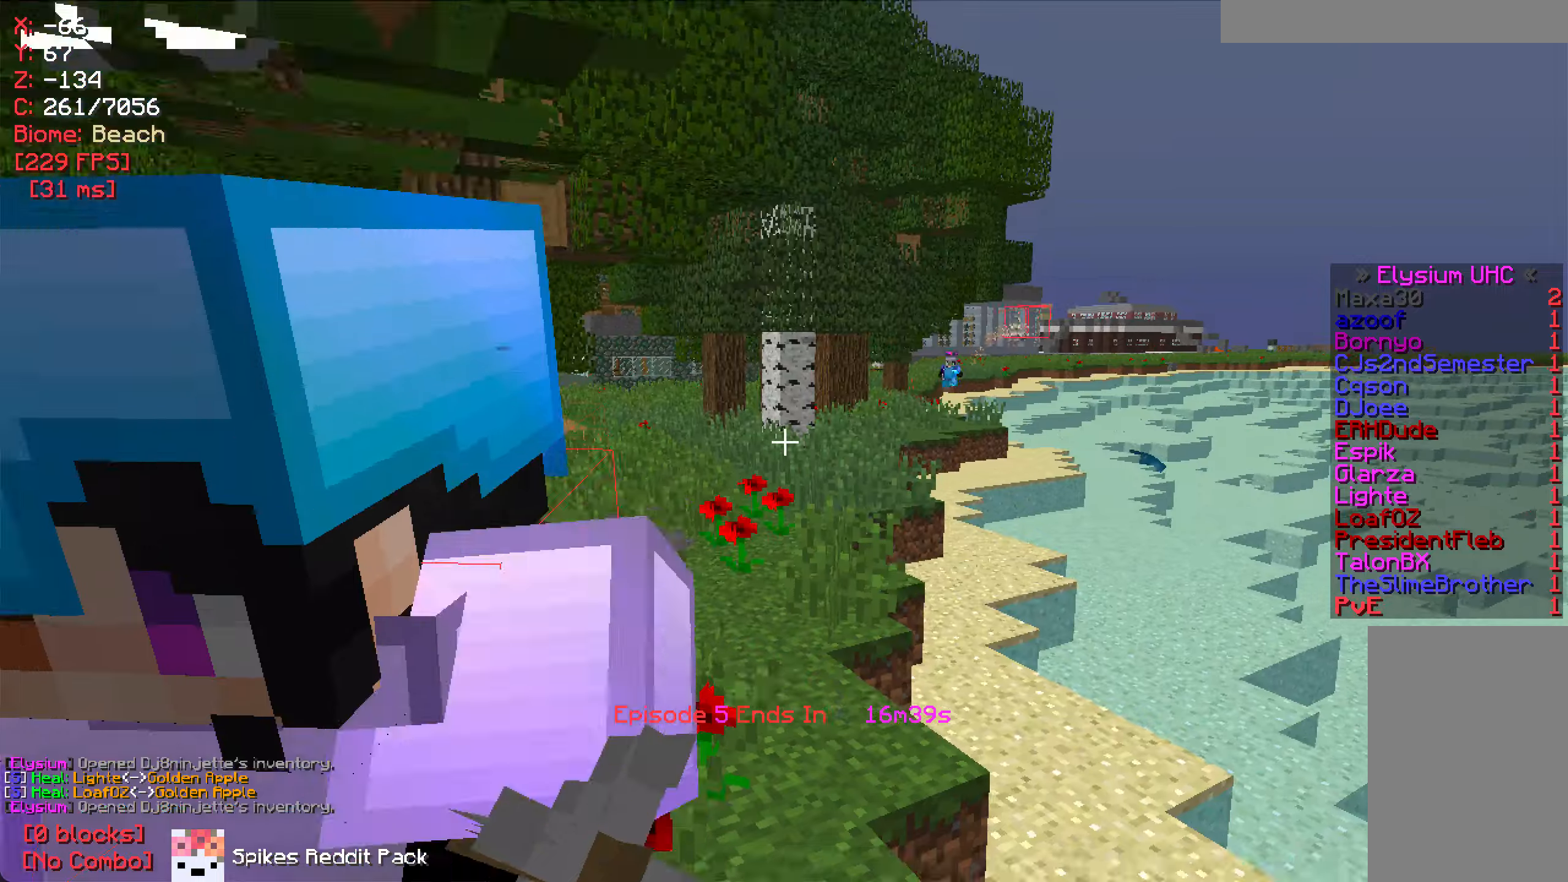
{"keys": ["s"], "mouse": [], "events": [[234, "d", "down"], [234, "s", "up"], [417, "d", "up"], [417, "s", "down"]]}
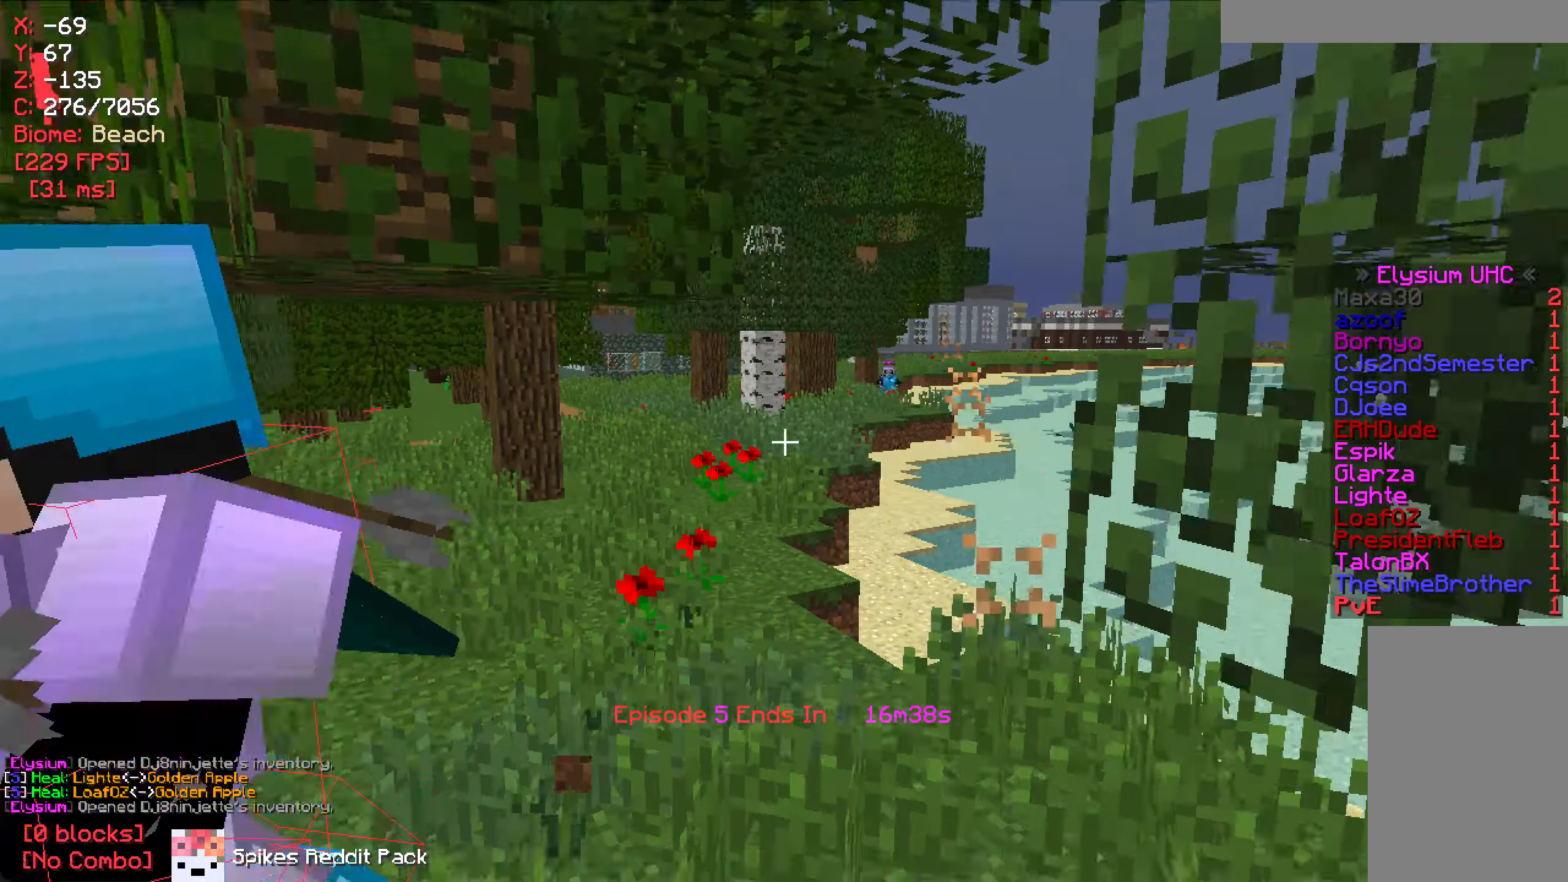
{"keys": ["w"], "mouse": [], "events": [[134, "d", "down"], [134, "s", "up"], [250, "w", "down"], [400, "d", "up"]]}
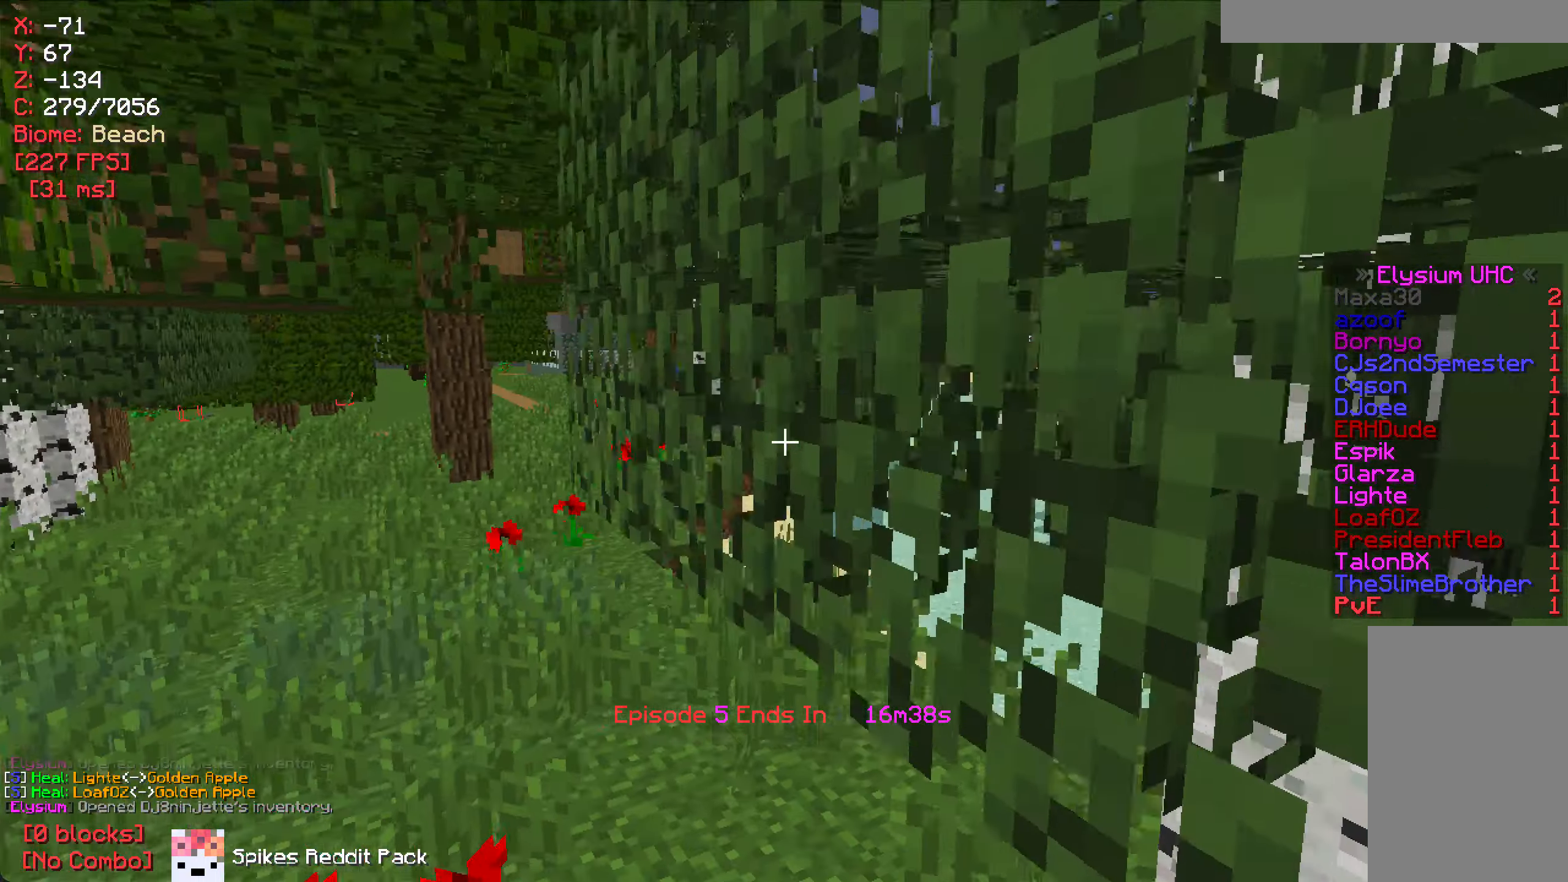
{"keys": [], "mouse": [], "events": [[467, "w", "up"]]}
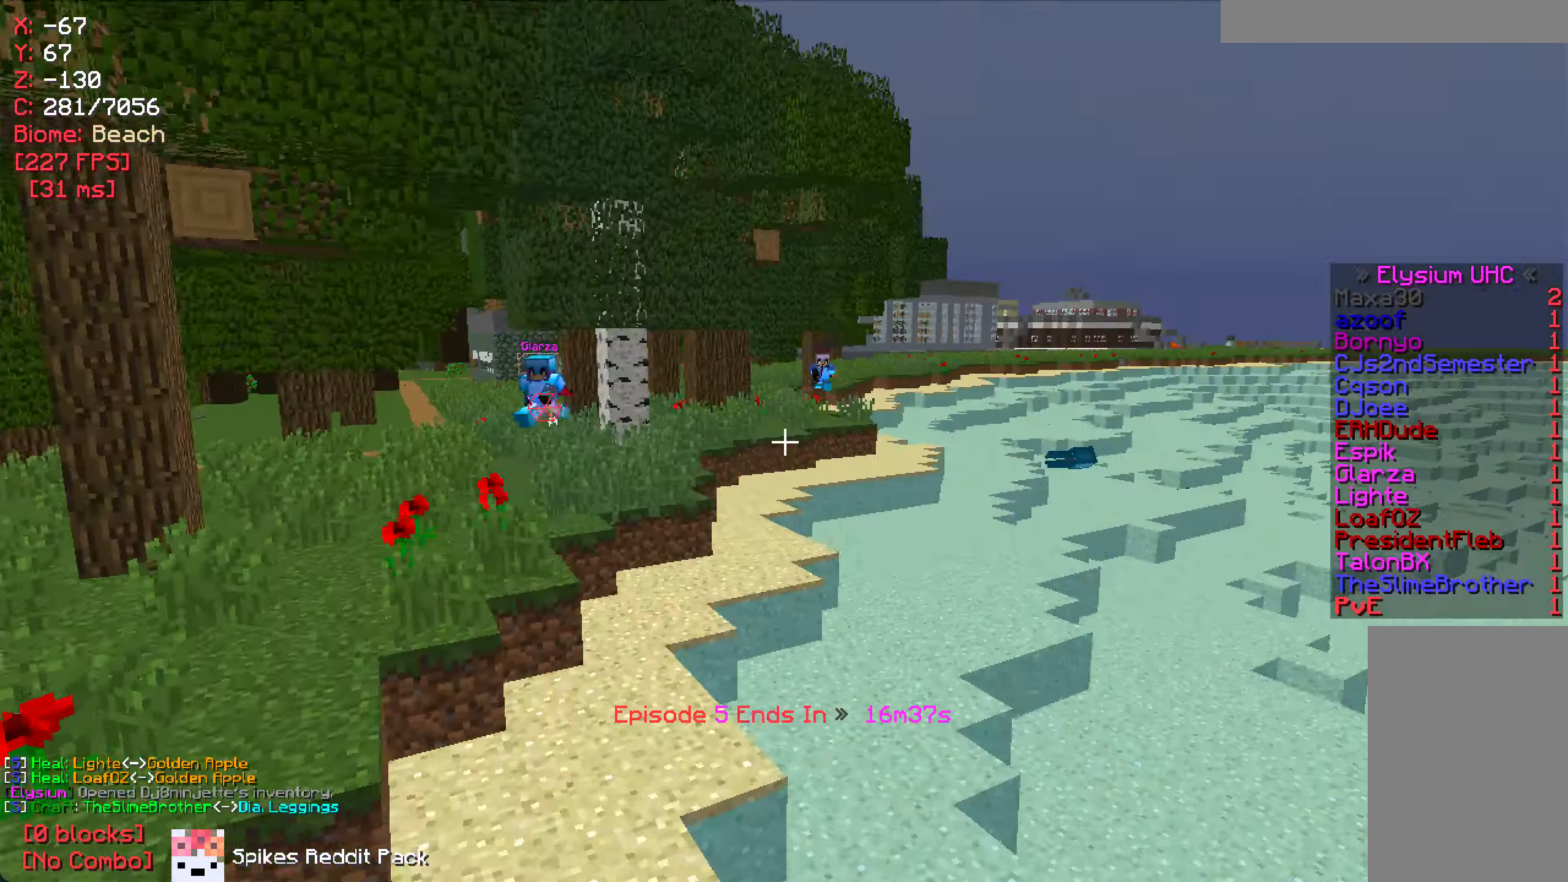
{"keys": ["a", "w"], "mouse": [], "events": [[100, "a", "down"], [200, "w", "down"]]}
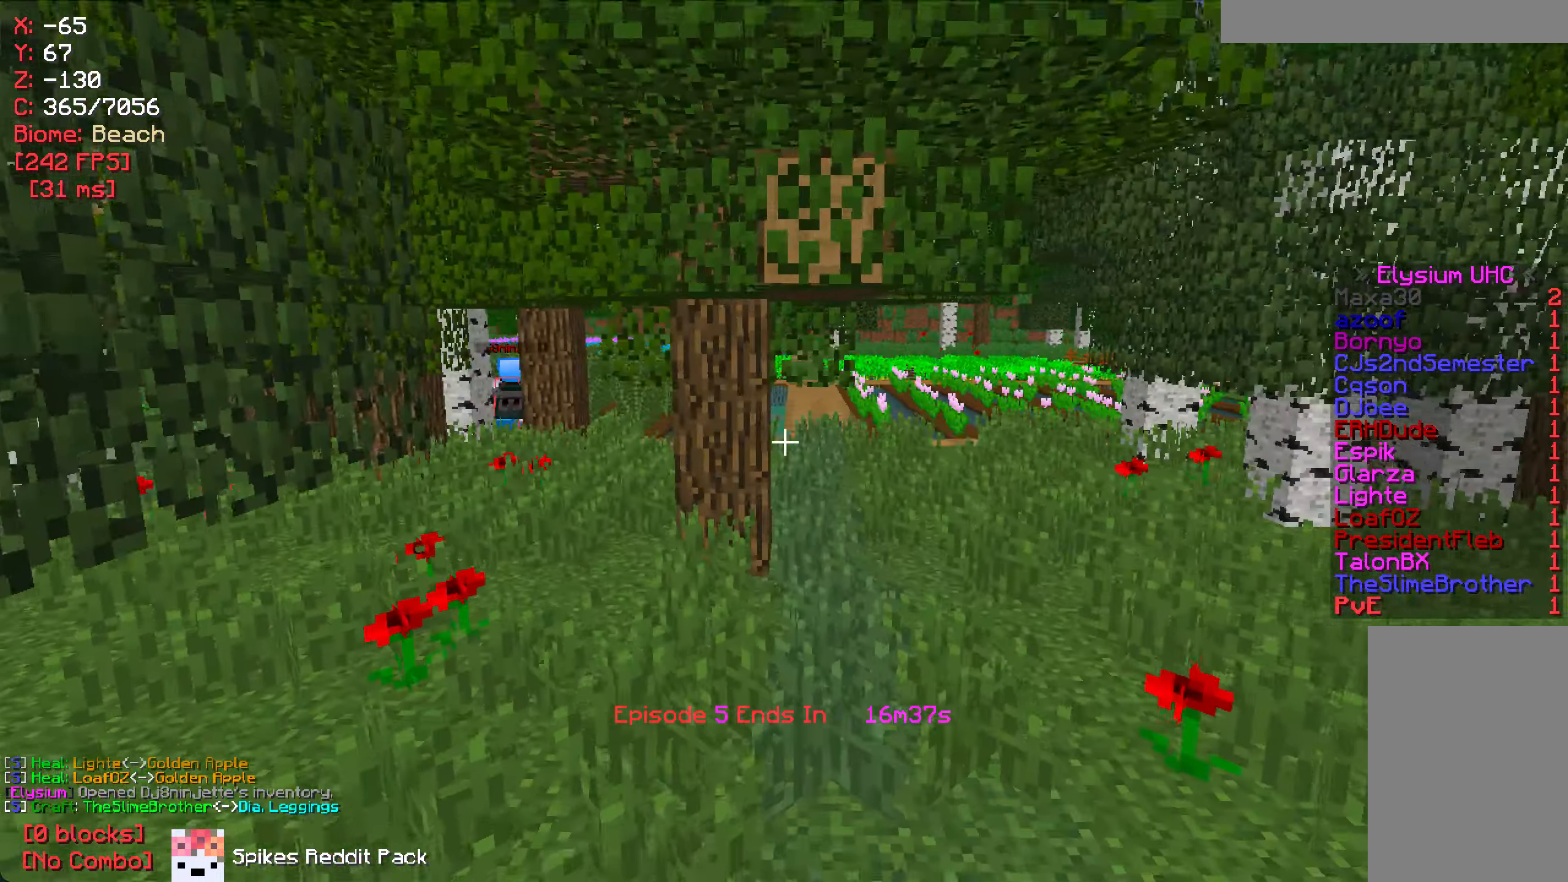
{"keys": ["d", "w"], "mouse": [], "events": [[334, "a", "up"], [434, "d", "down"]]}
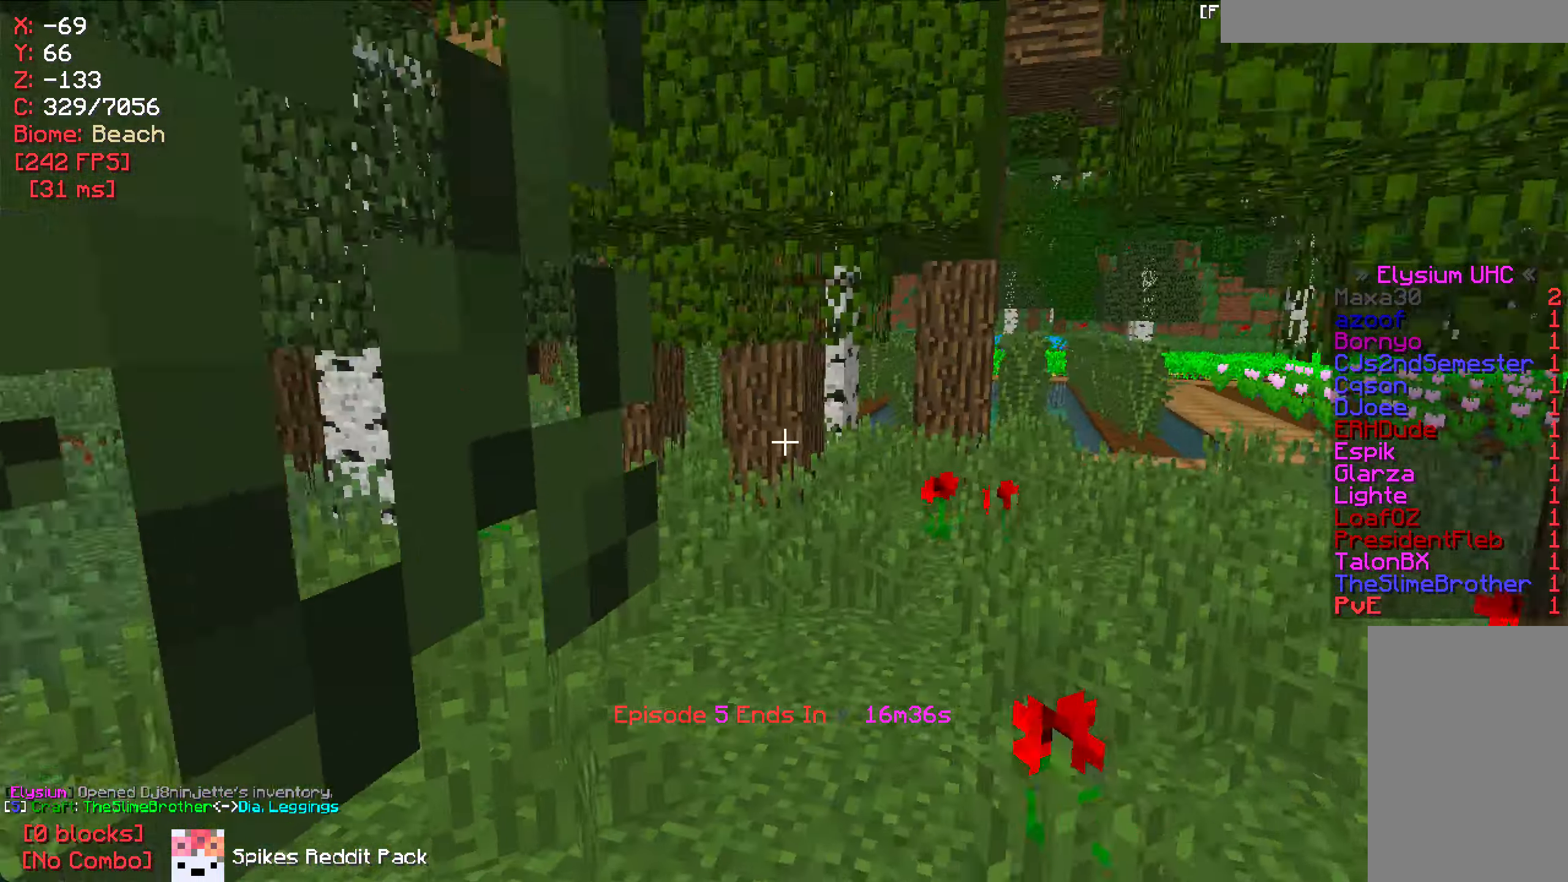
{"keys": ["w"], "mouse": [], "events": [[117, "d", "up"]]}
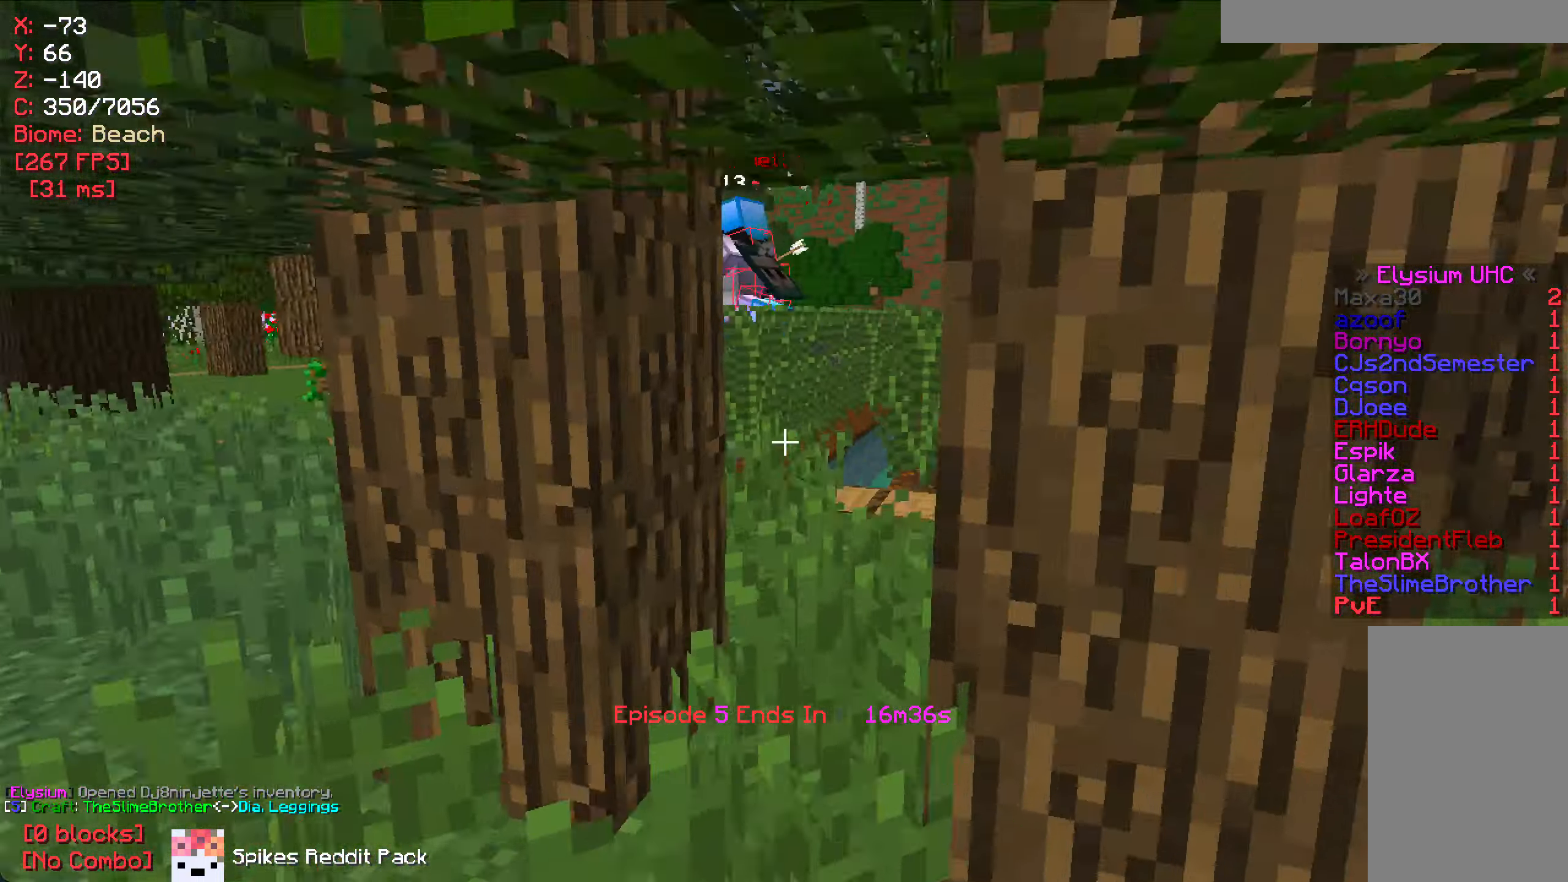
{"keys": ["a"], "mouse": [], "events": [[67, "a", "down"], [450, "w", "up"]]}
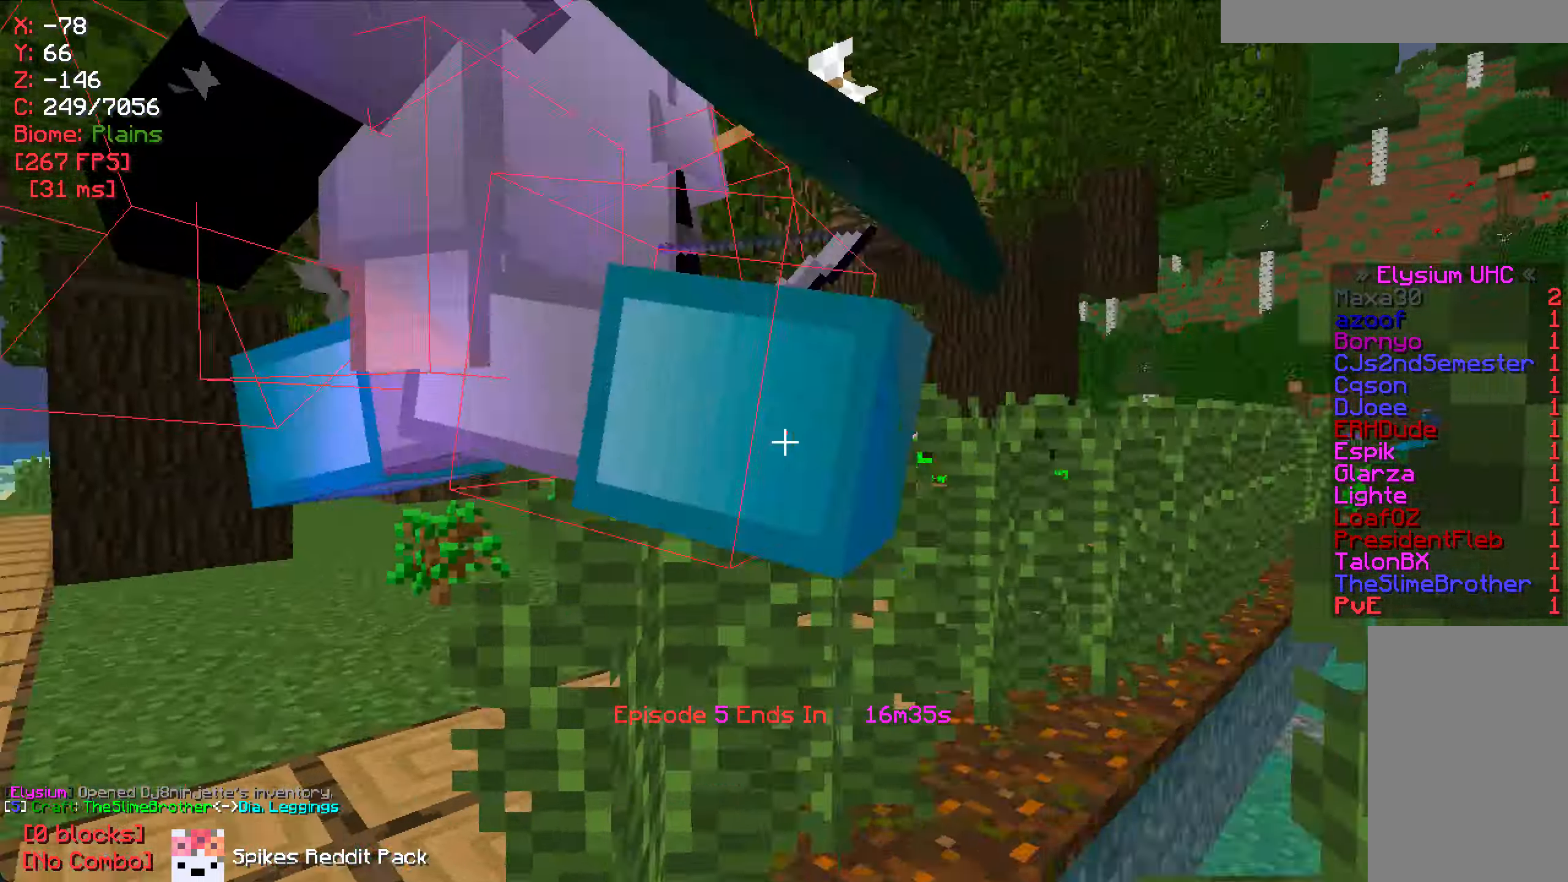
{"keys": [], "mouse": [], "events": [[100, "w", "down"], [117, "mouse_right", "down"], [184, "w", "up"], [334, "a", "up"], [384, "mouse_right", "up"]]}
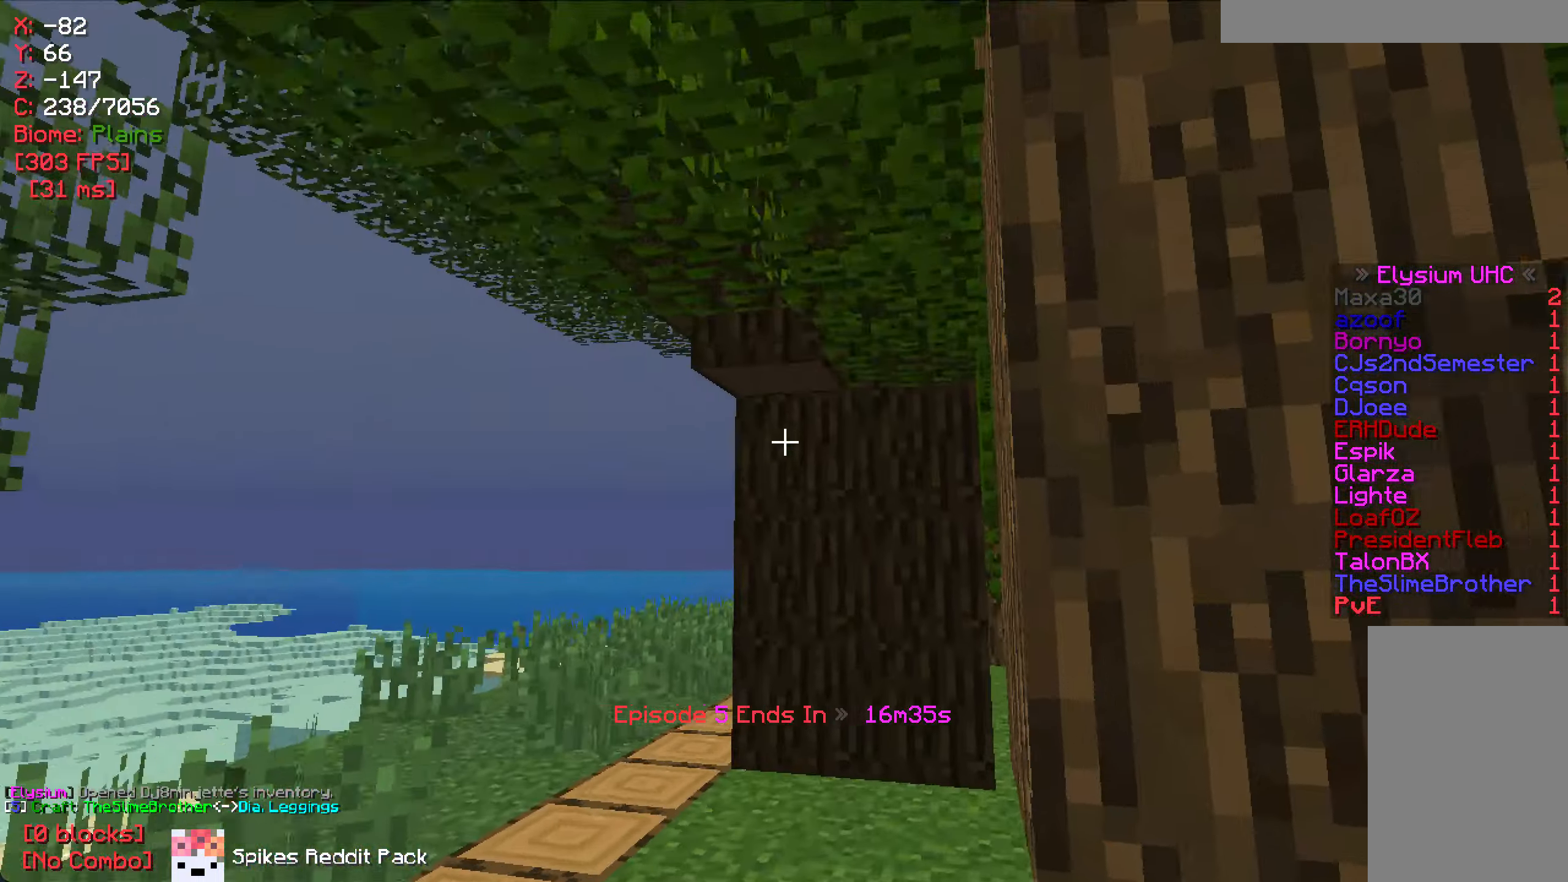
{"keys": ["d", "w"], "mouse": [], "events": [[317, "w", "down"], [434, "d", "down"]]}
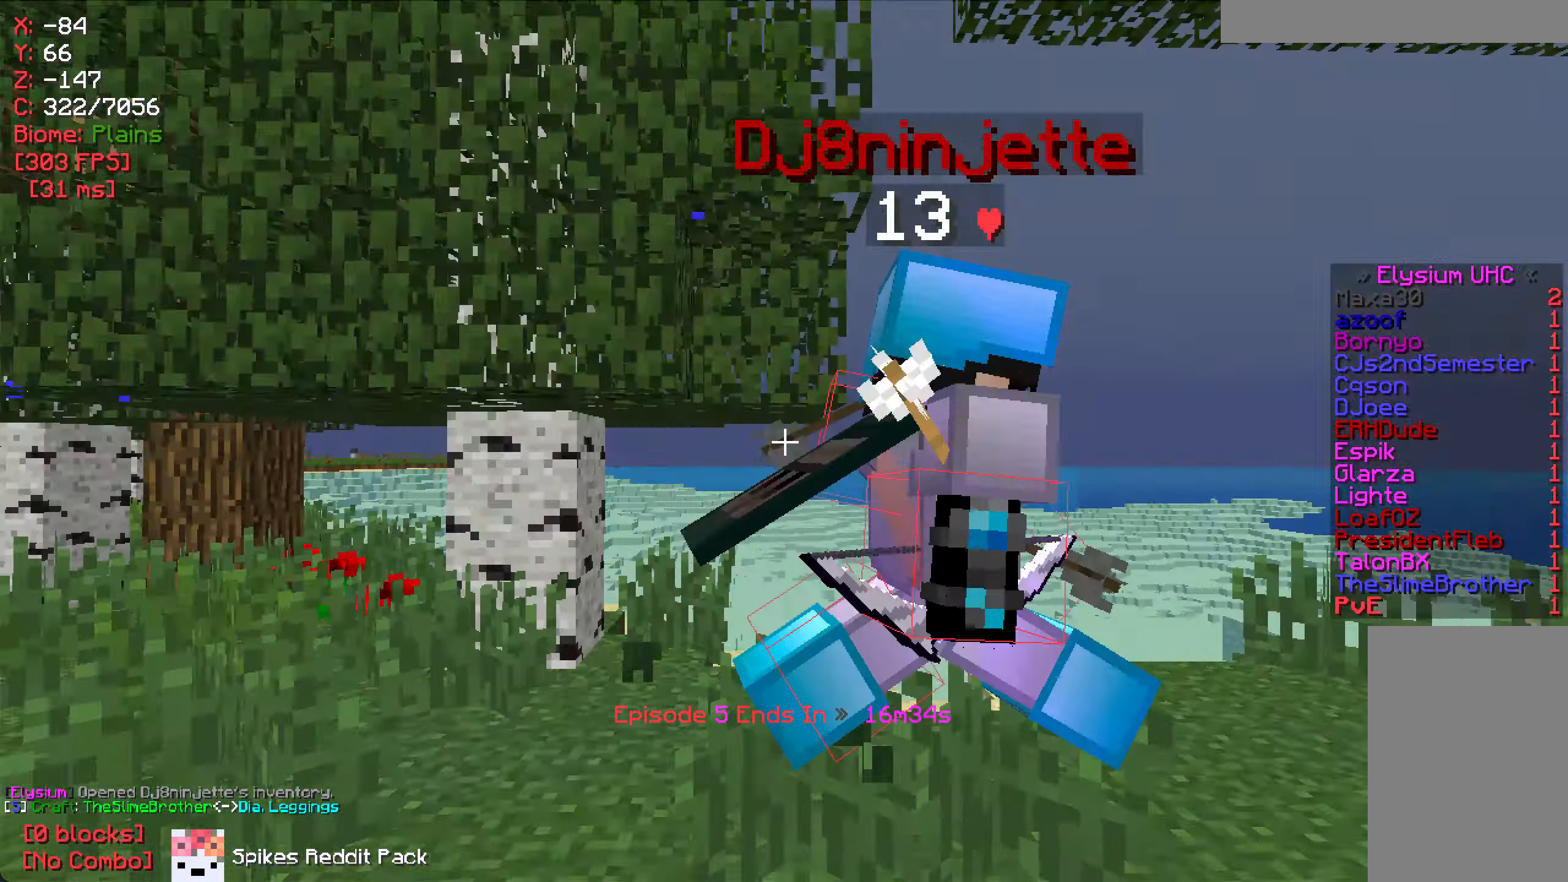
{"keys": [], "mouse": [], "events": [[100, "mouse_right", "down"], [167, "d", "up"], [167, "w", "up"], [300, "mouse_right", "up"]]}
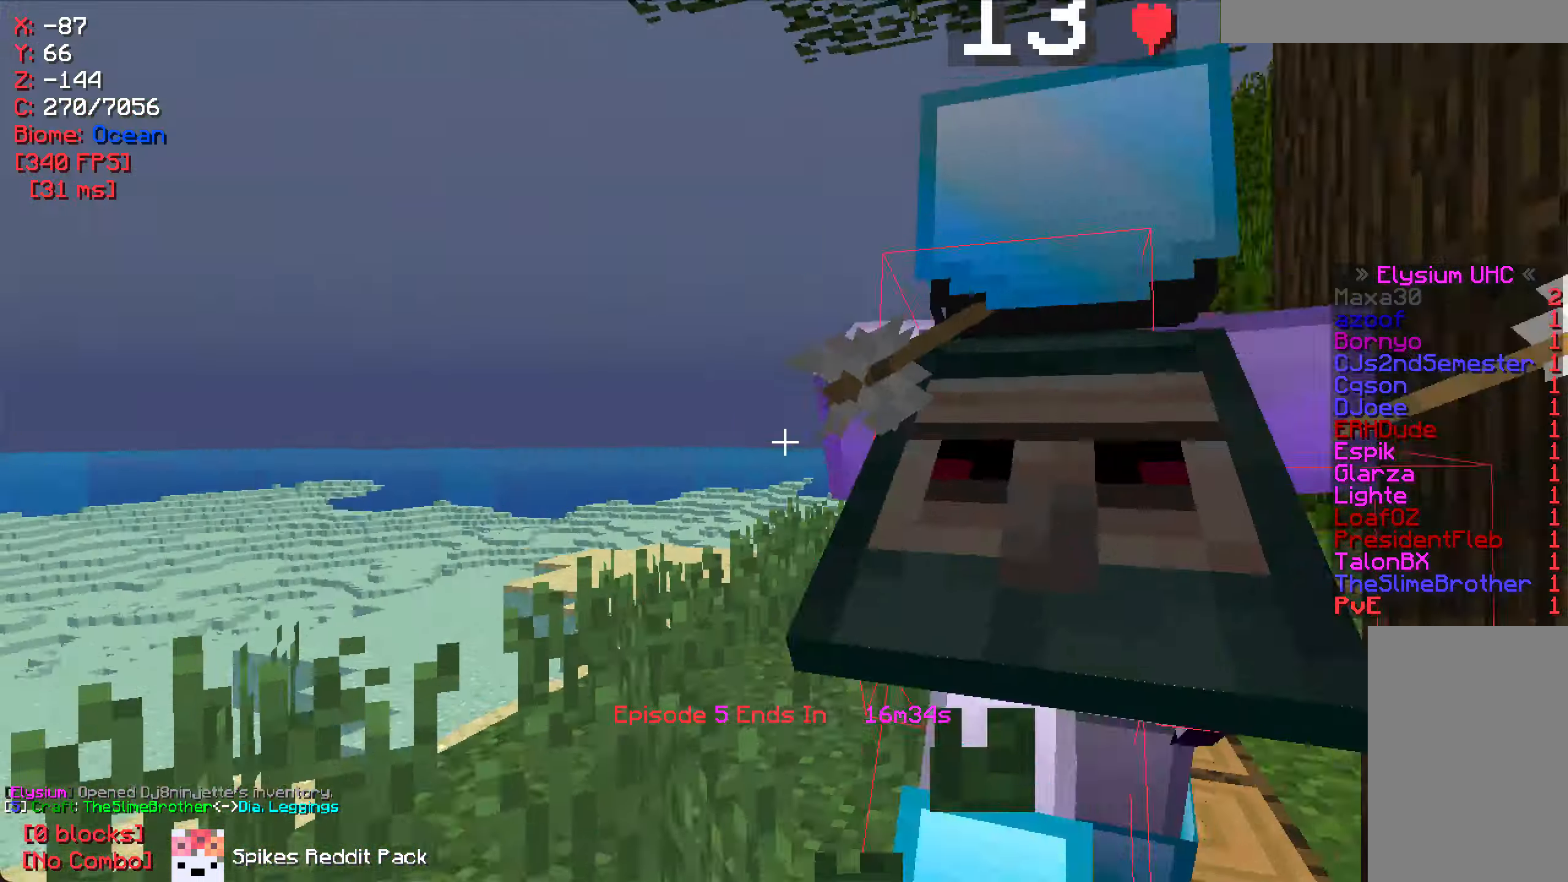
{"keys": [], "mouse": [], "events": [[50, "mouse_right", "down"], [216, "mouse_right", "up"]]}
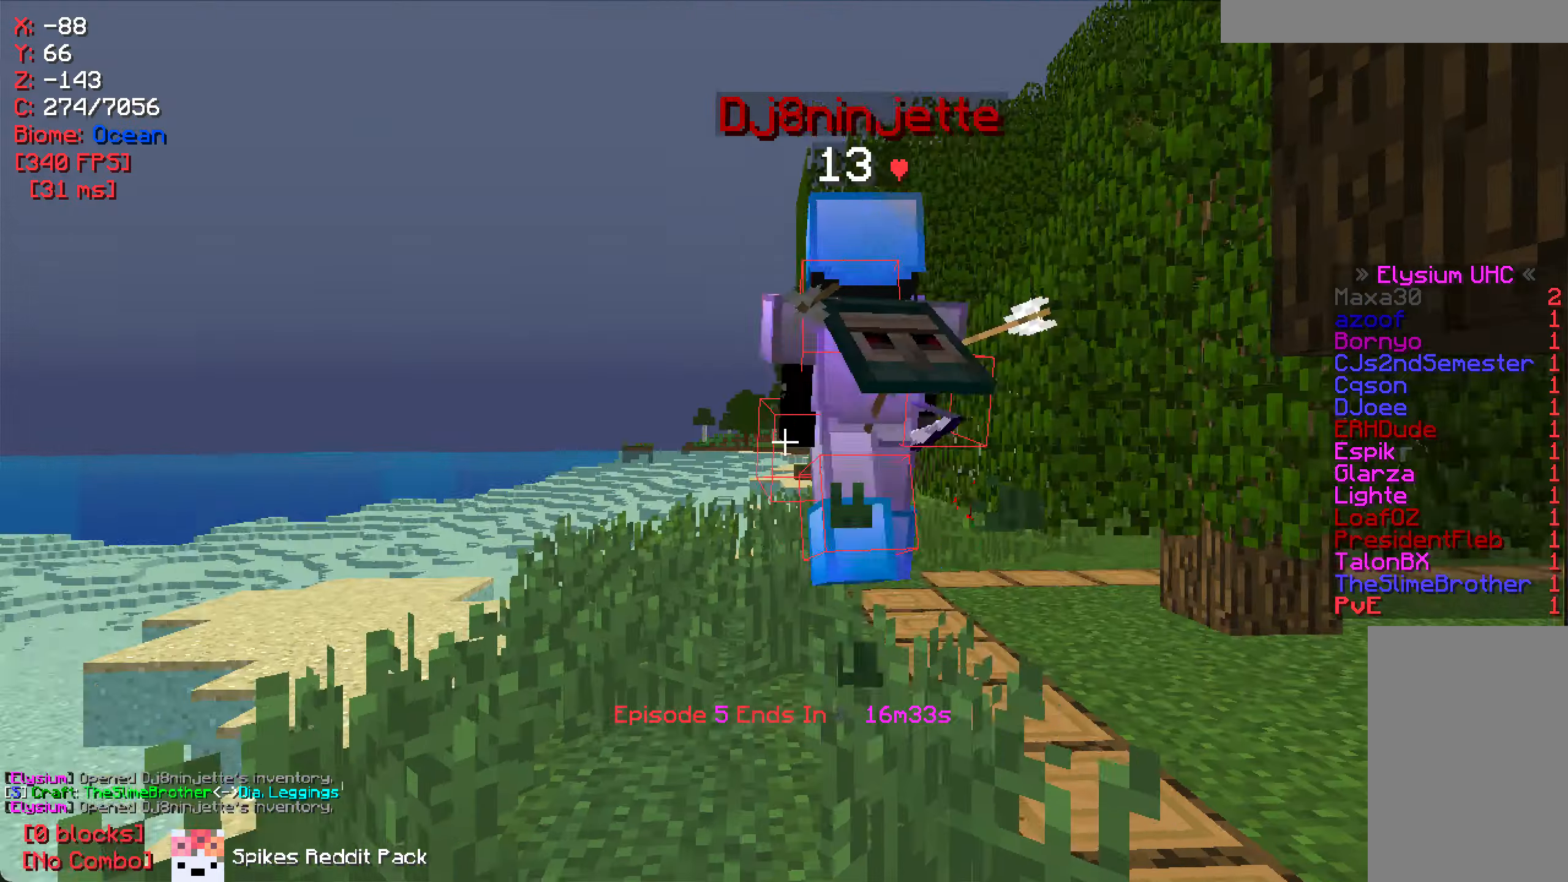
{"keys": ["w"], "mouse": [], "events": [[116, "w", "down"]]}
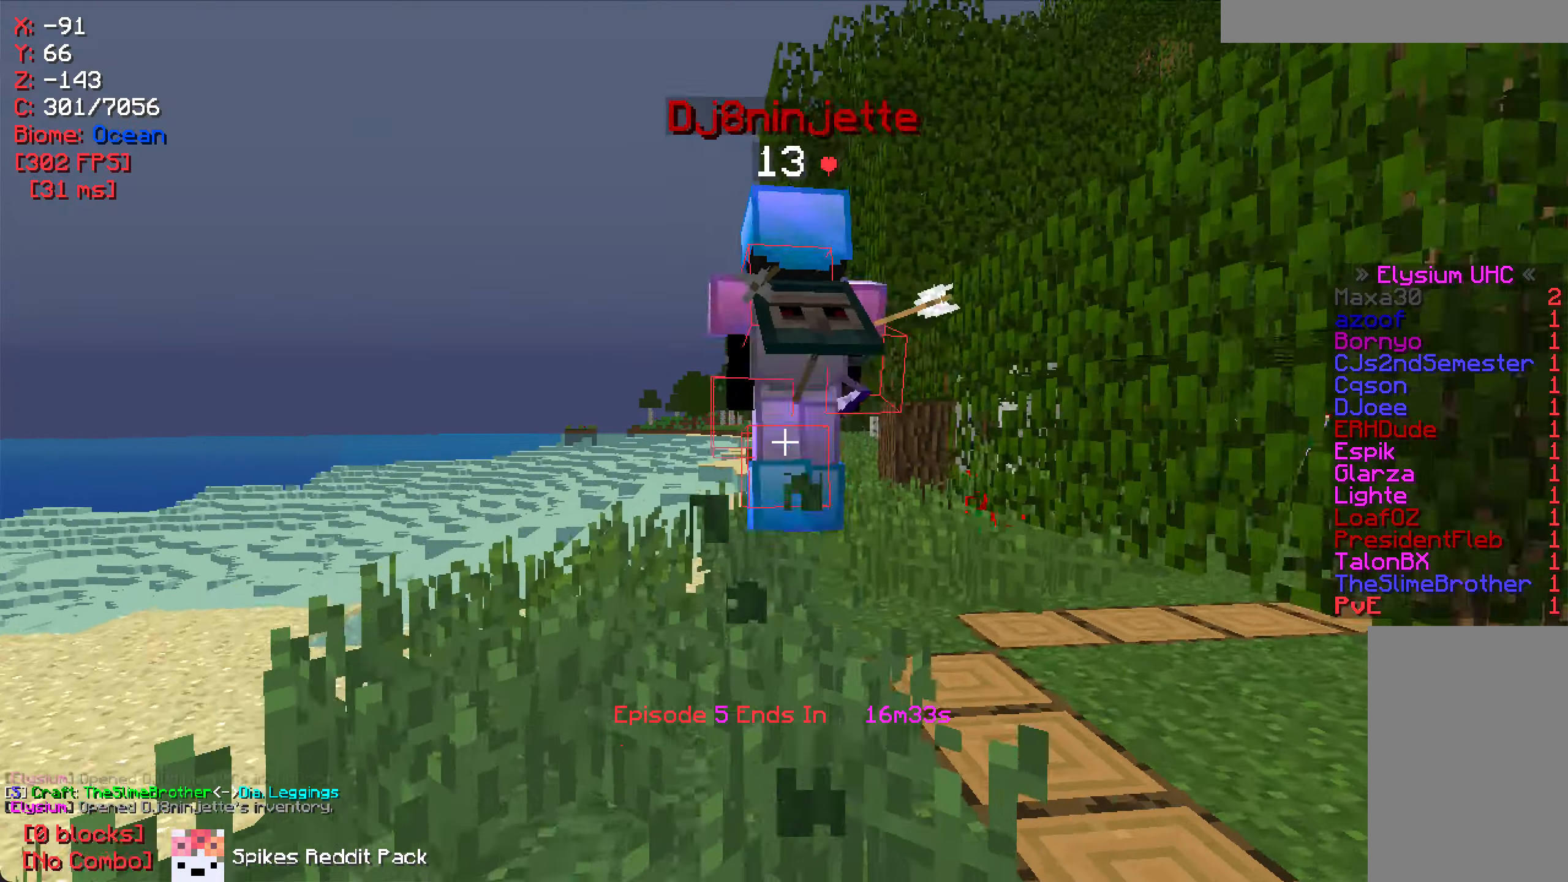
{"keys": [], "mouse": [], "events": [[250, "mouse_right", "down"], [366, "mouse_right", "up"], [366, "w", "up"]]}
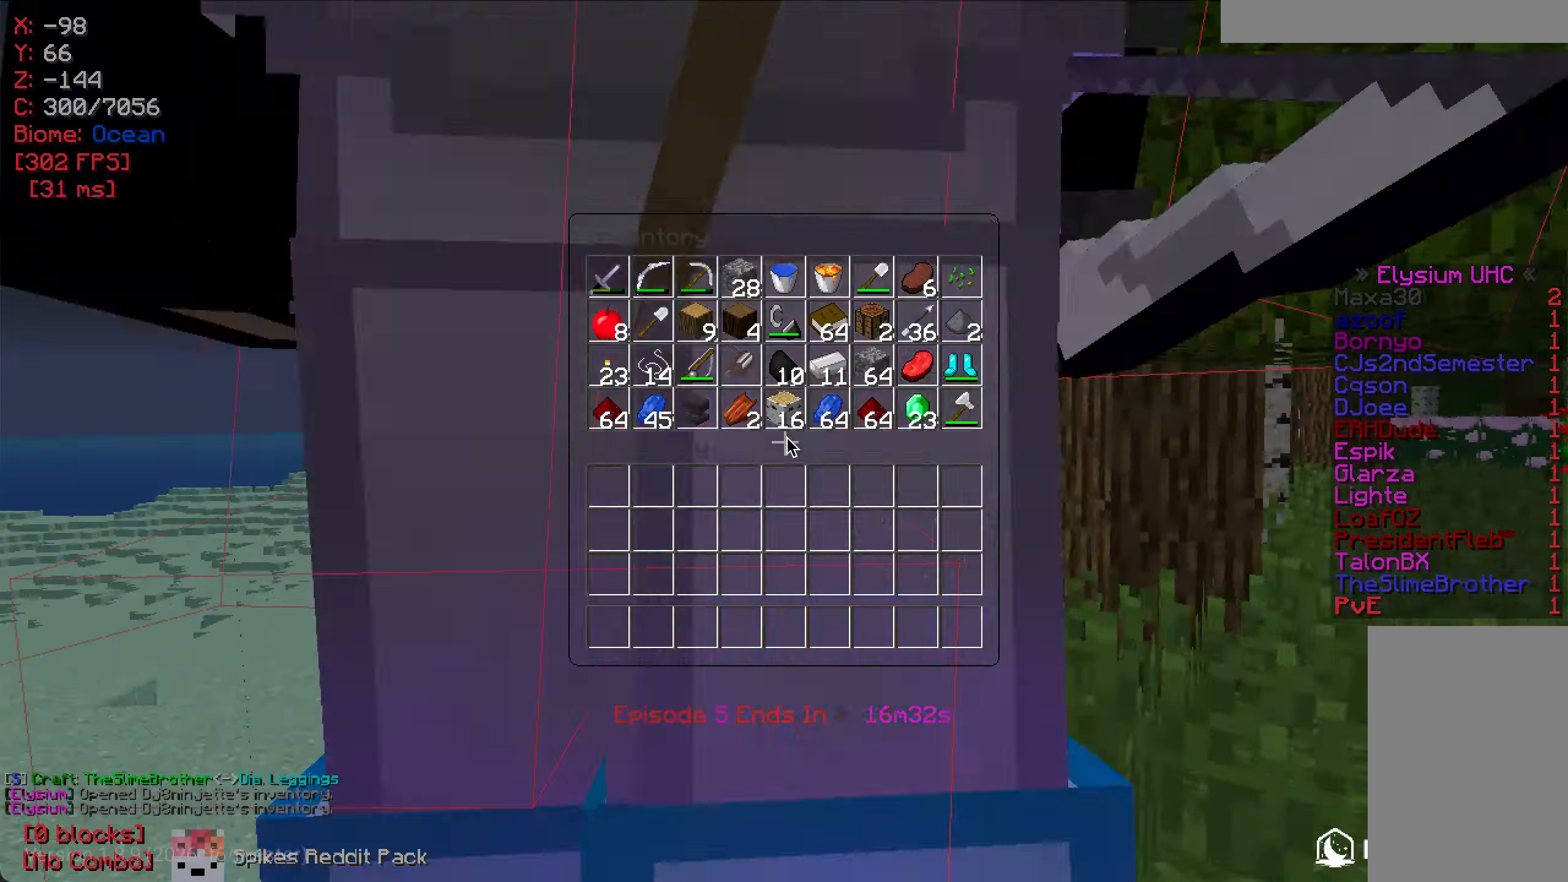
{"keys": ["w"], "mouse": [], "events": [[300, "w", "down"]]}
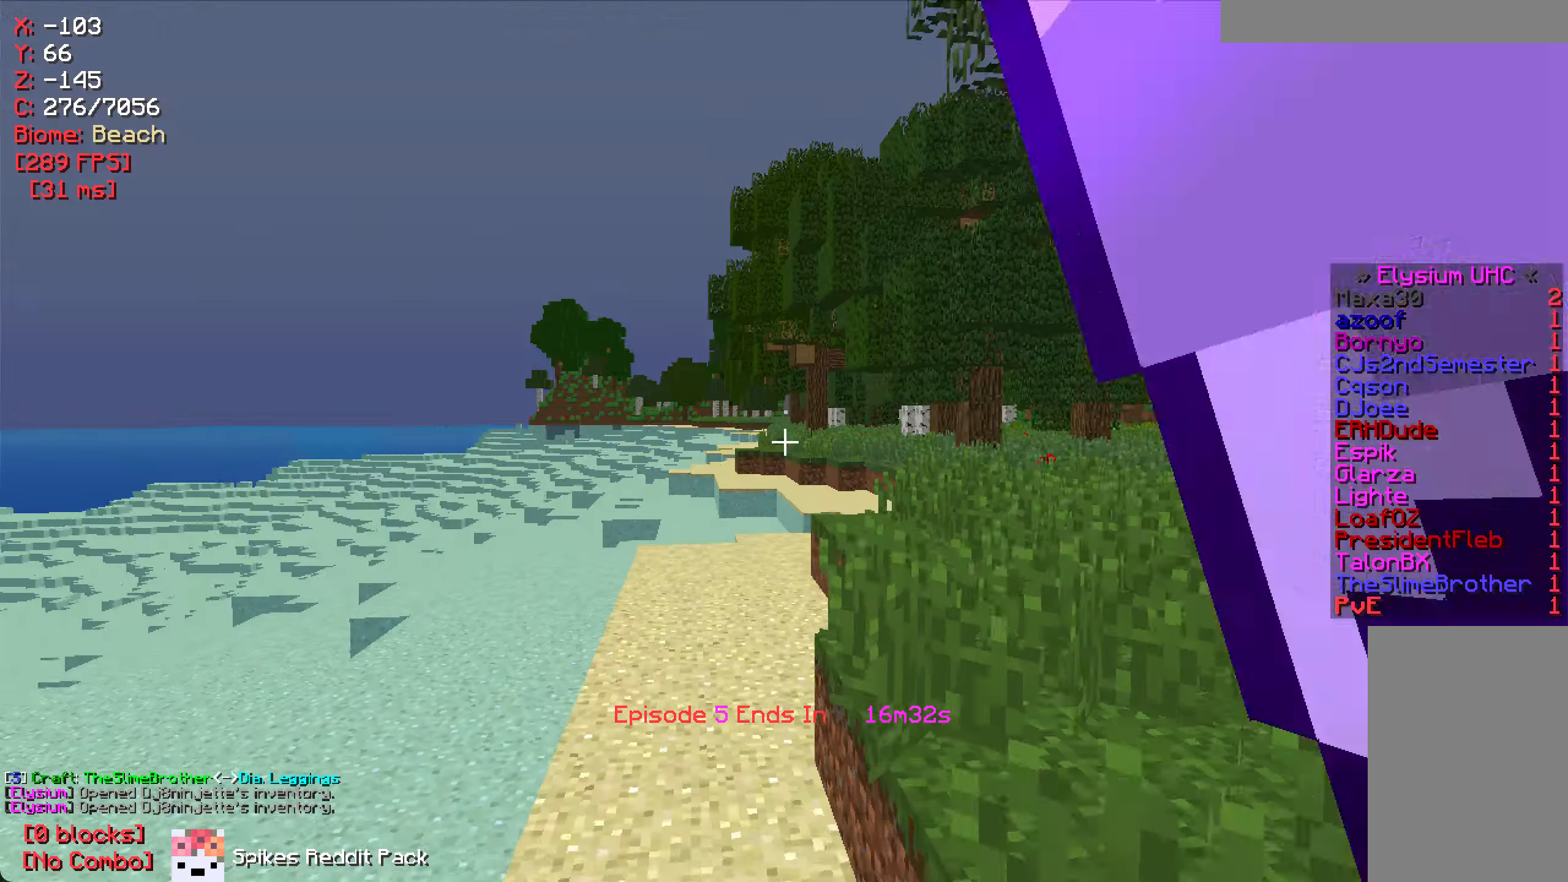
{"keys": ["s"], "mouse": [], "events": [[416, "w", "up"], [466, "s", "down"]]}